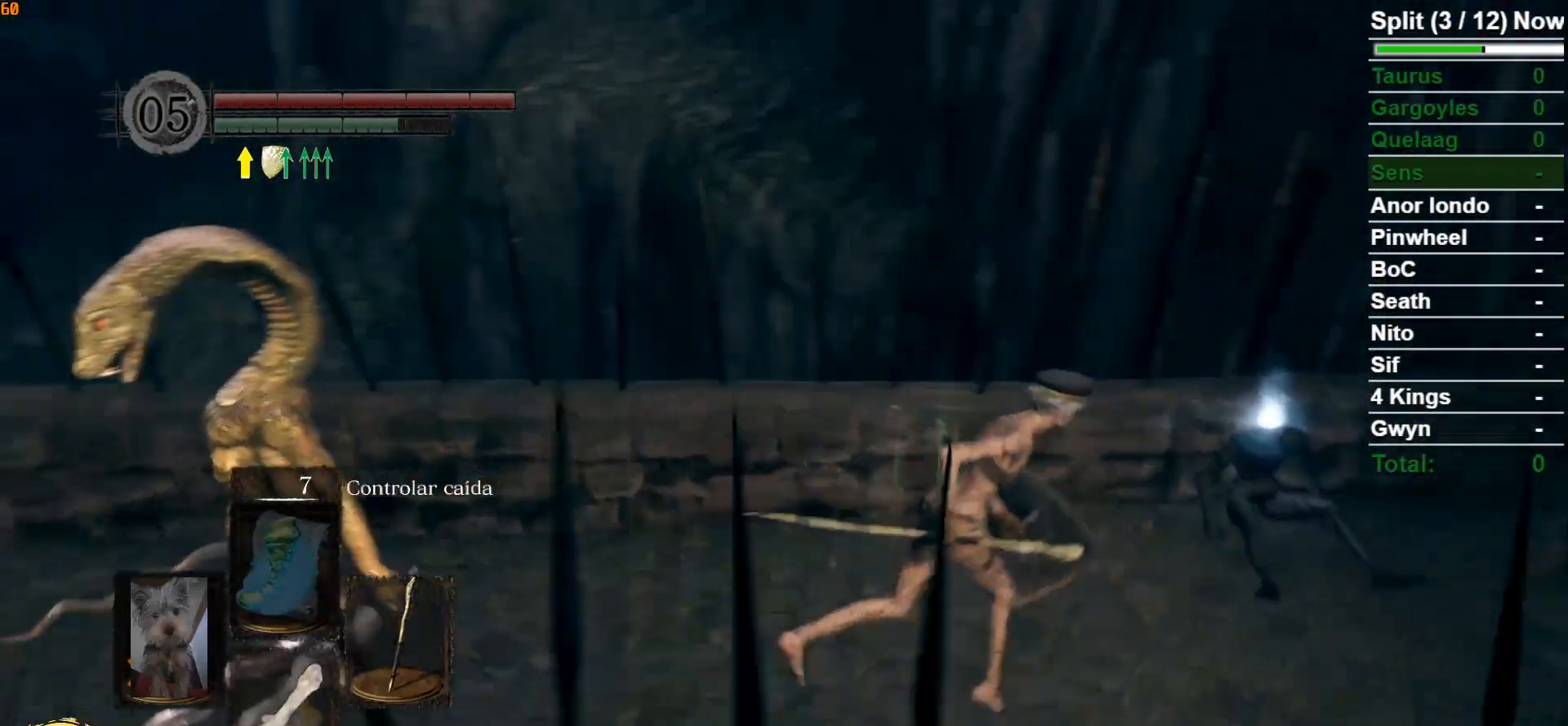
Gameplay with a controller (Xbox layout); each line is a JSON object with the inputs held at the frame after it. "events" lists button and stick changes between this image and that frame as [ms after this image, input, new state], when the widget could be followed in between.
{"buttons": ["A"], "left_stick": "down-right", "right_stick": "center", "events": [[317, "B", "up"], [350, "left_stick", "down-right"], [383, "right_stick", "center"], [450, "A", "down"]]}
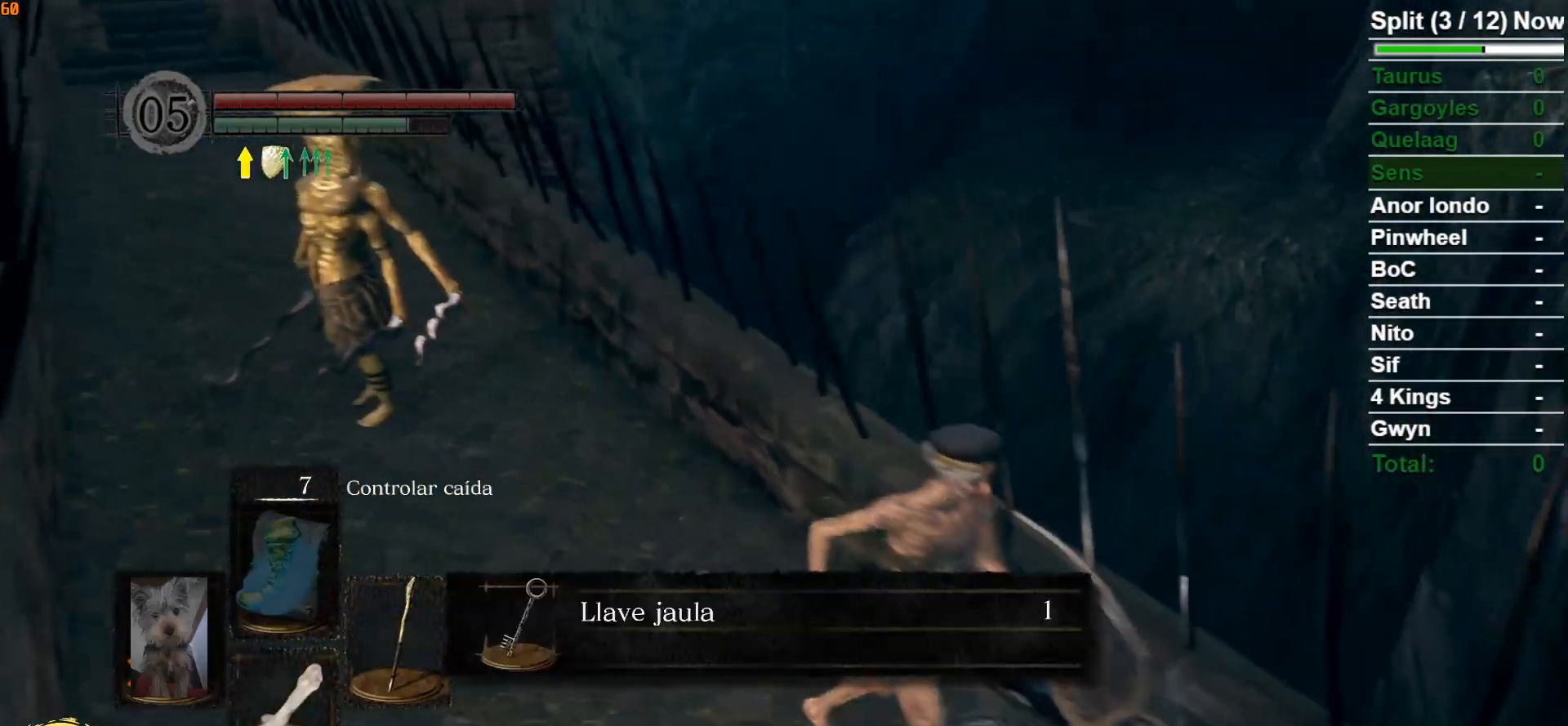
{"buttons": ["A"], "left_stick": "center", "right_stick": "center", "events": [[50, "A", "up"], [67, "left_stick", "center"], [133, "A", "down"], [200, "A", "up"], [283, "A", "down"], [367, "A", "up"], [433, "A", "down"]]}
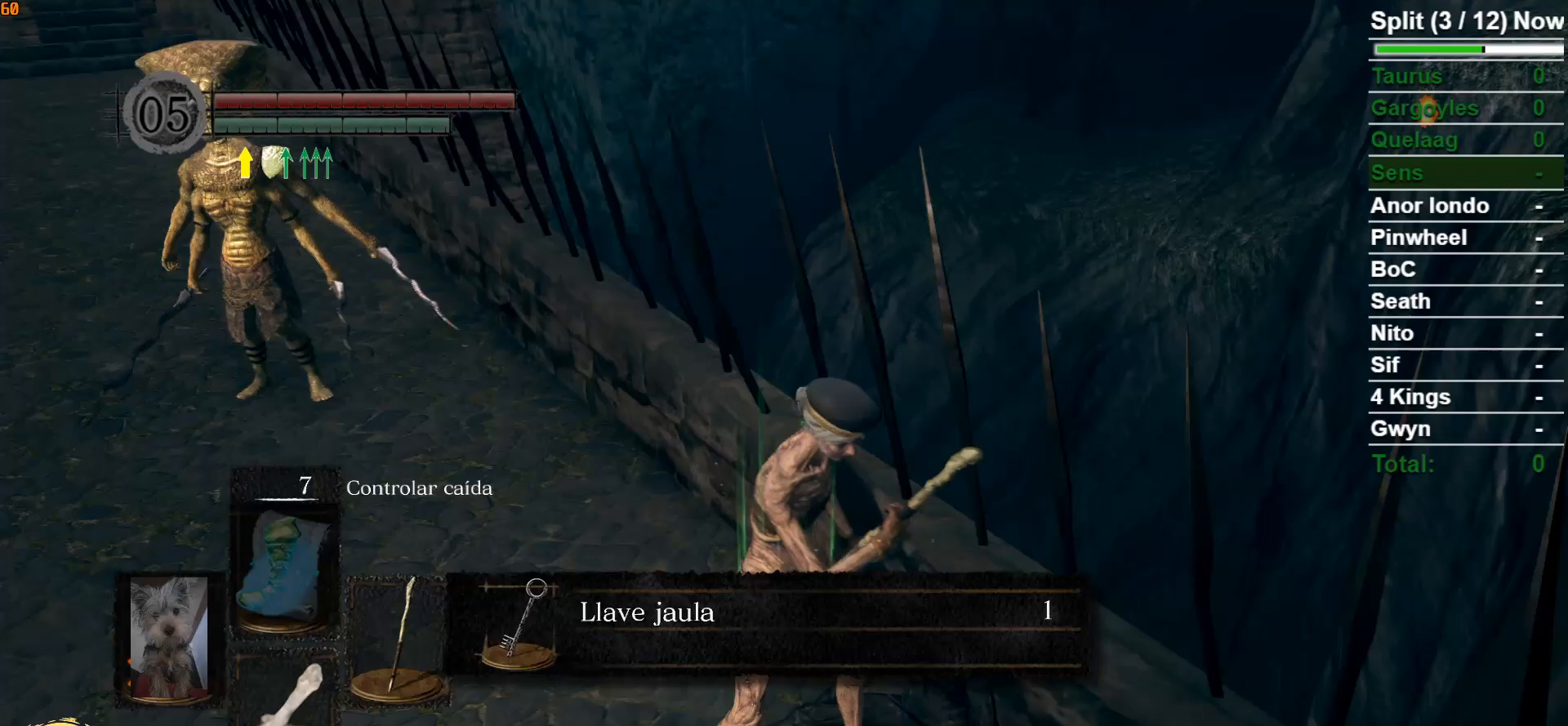
{"buttons": [], "left_stick": "down-left", "right_stick": "center", "events": [[17, "A", "up"], [100, "A", "down"], [150, "A", "up"], [267, "right_stick", "left"], [433, "right_stick", "center"], [500, "left_stick", "down-left"]]}
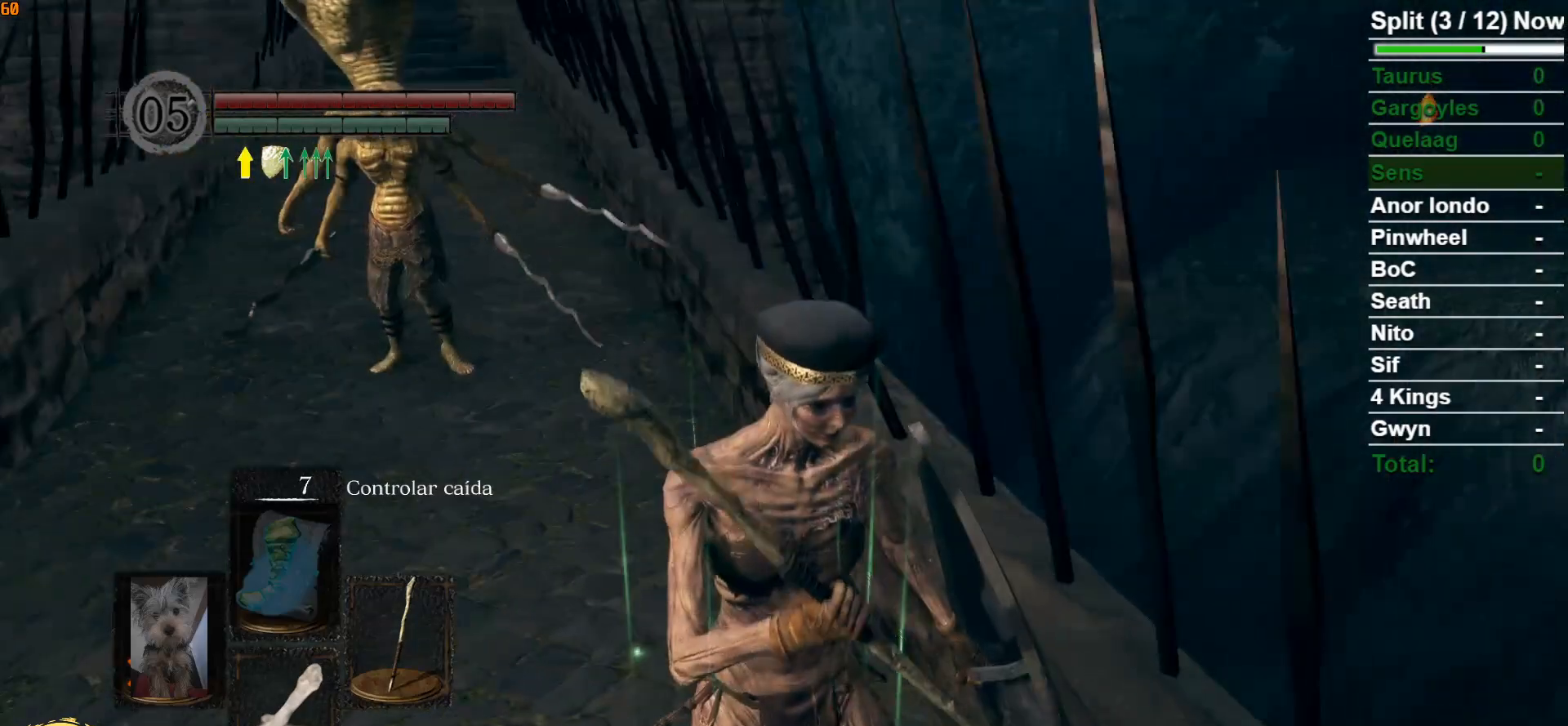
{"buttons": [], "left_stick": "down-left", "right_stick": "center", "events": [[167, "right_stick", "left"], [333, "right_stick", "center"]]}
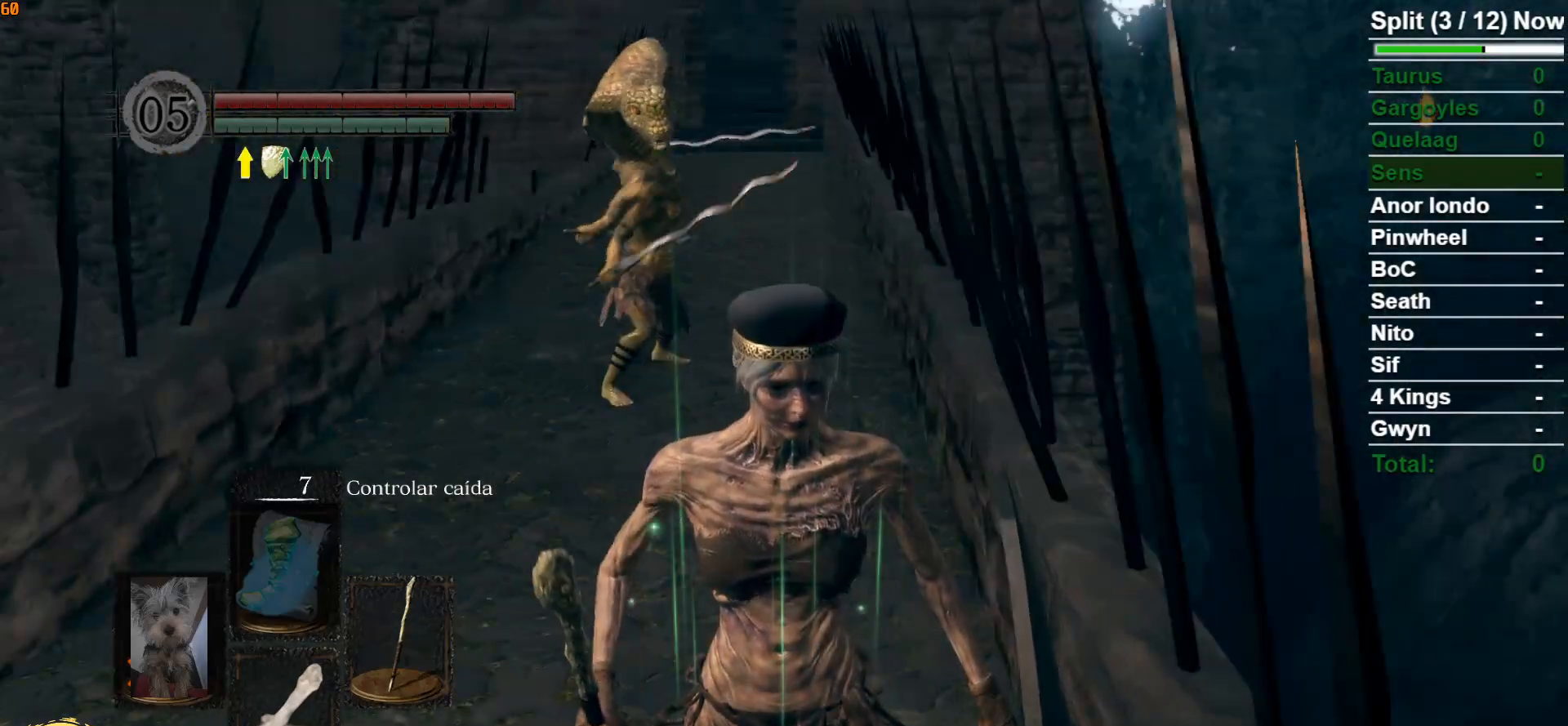
{"buttons": ["B"], "left_stick": "down-left", "right_stick": "center", "events": [[67, "right_stick", "down"], [183, "right_stick", "center"], [417, "B", "down"]]}
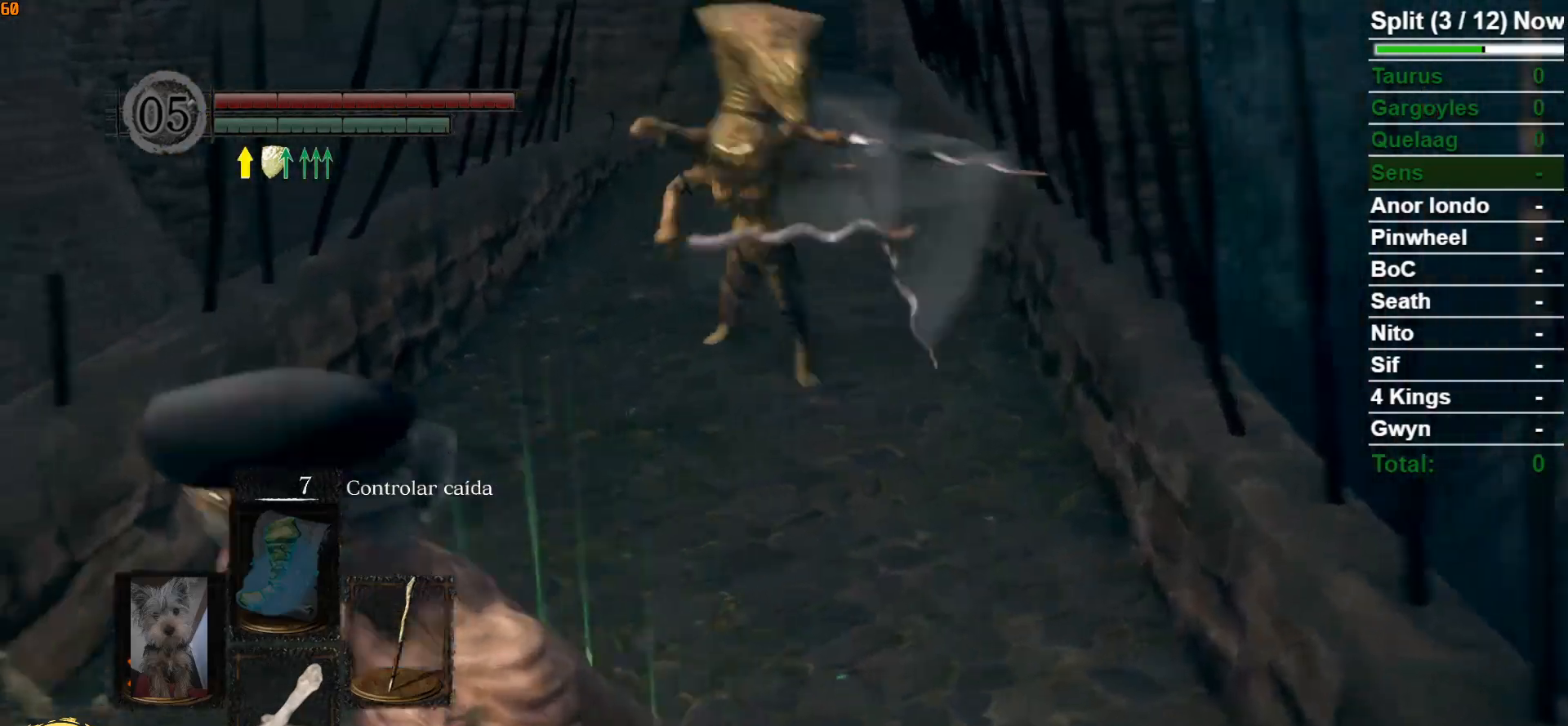
{"buttons": [], "left_stick": "center", "right_stick": "center", "events": [[100, "B", "up"], [183, "left_stick", "down"], [233, "right_stick", "right"], [317, "left_stick", "down-right"], [400, "right_stick", "center"], [500, "left_stick", "center"]]}
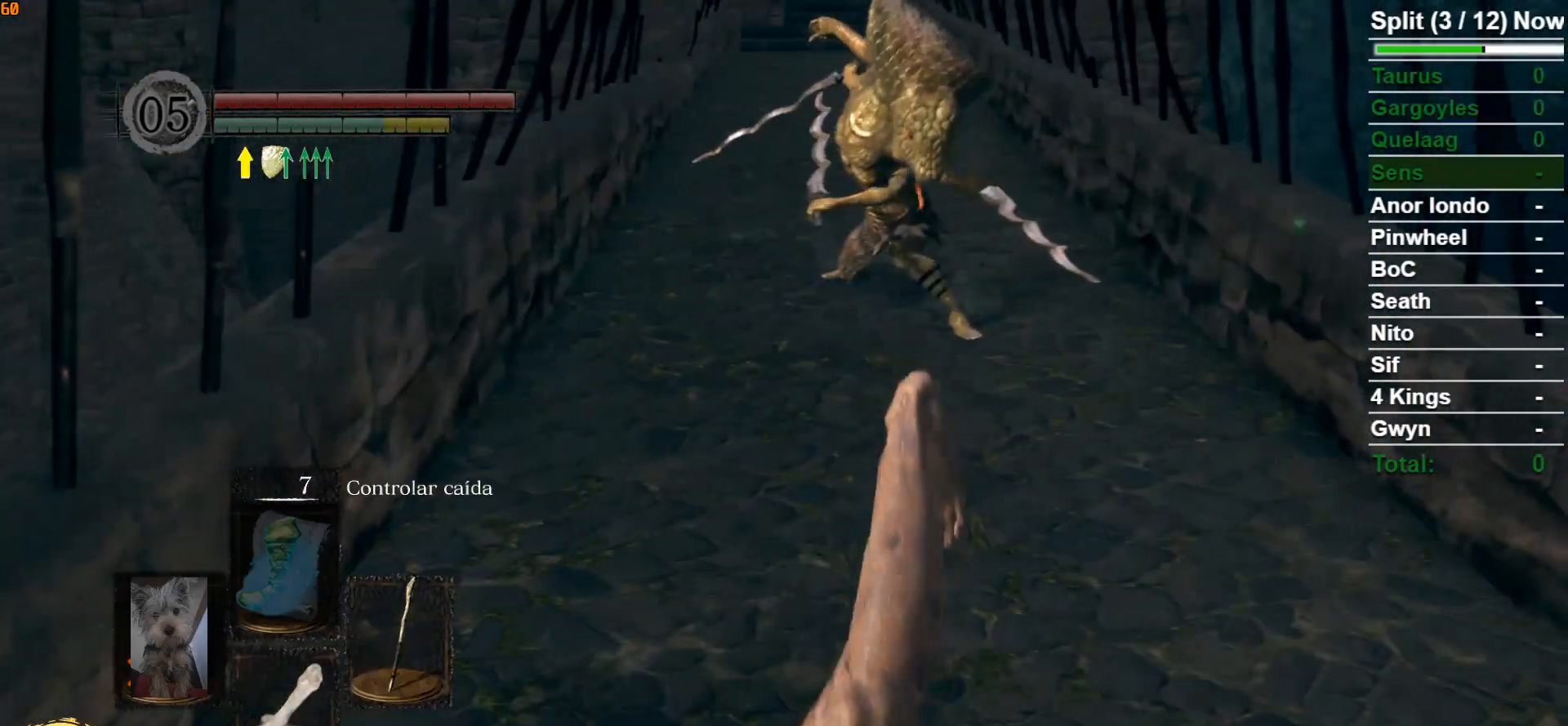
{"buttons": ["B"], "left_stick": "up", "right_stick": "center", "events": [[200, "left_stick", "up-right"], [267, "left_stick", "up"], [283, "B", "down"]]}
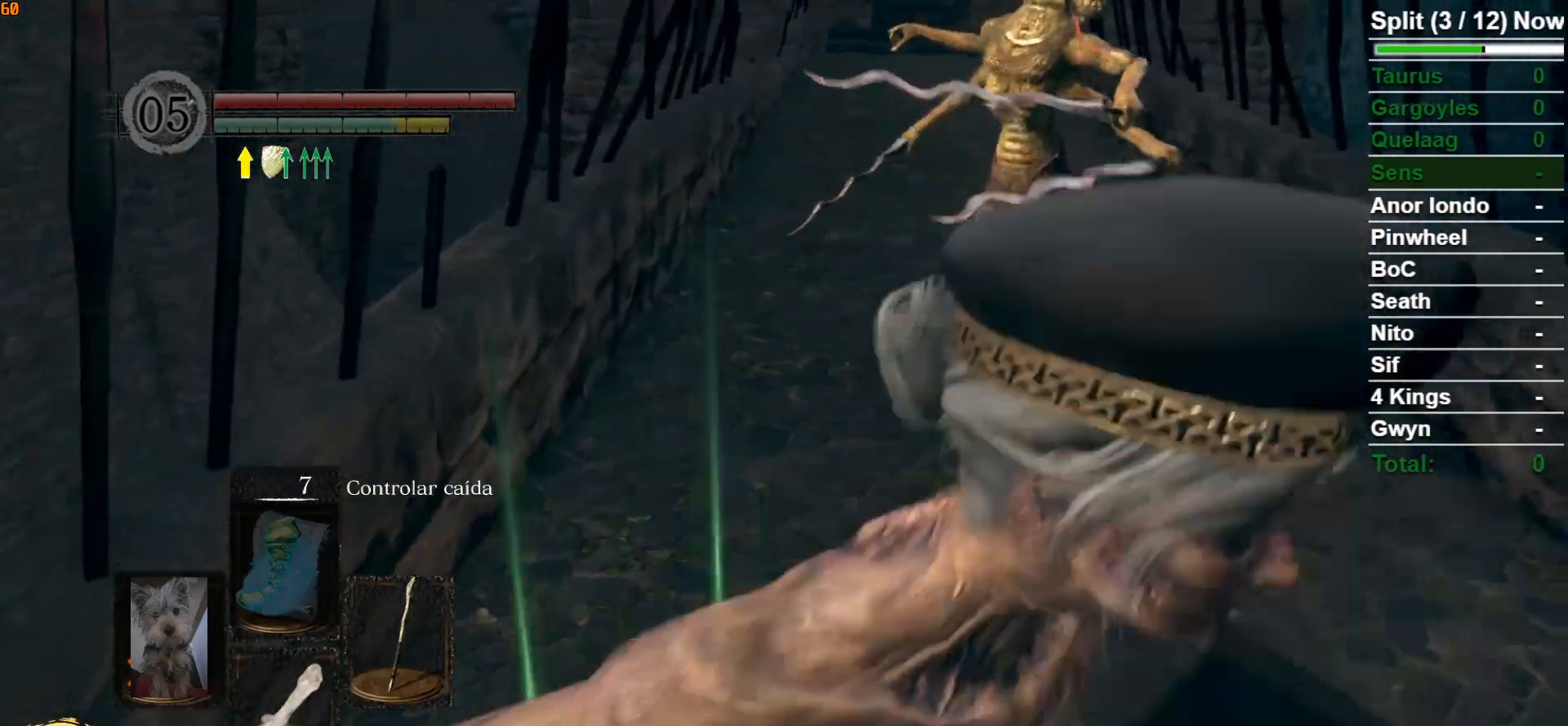
{"buttons": ["B"], "left_stick": "up", "right_stick": "center", "events": []}
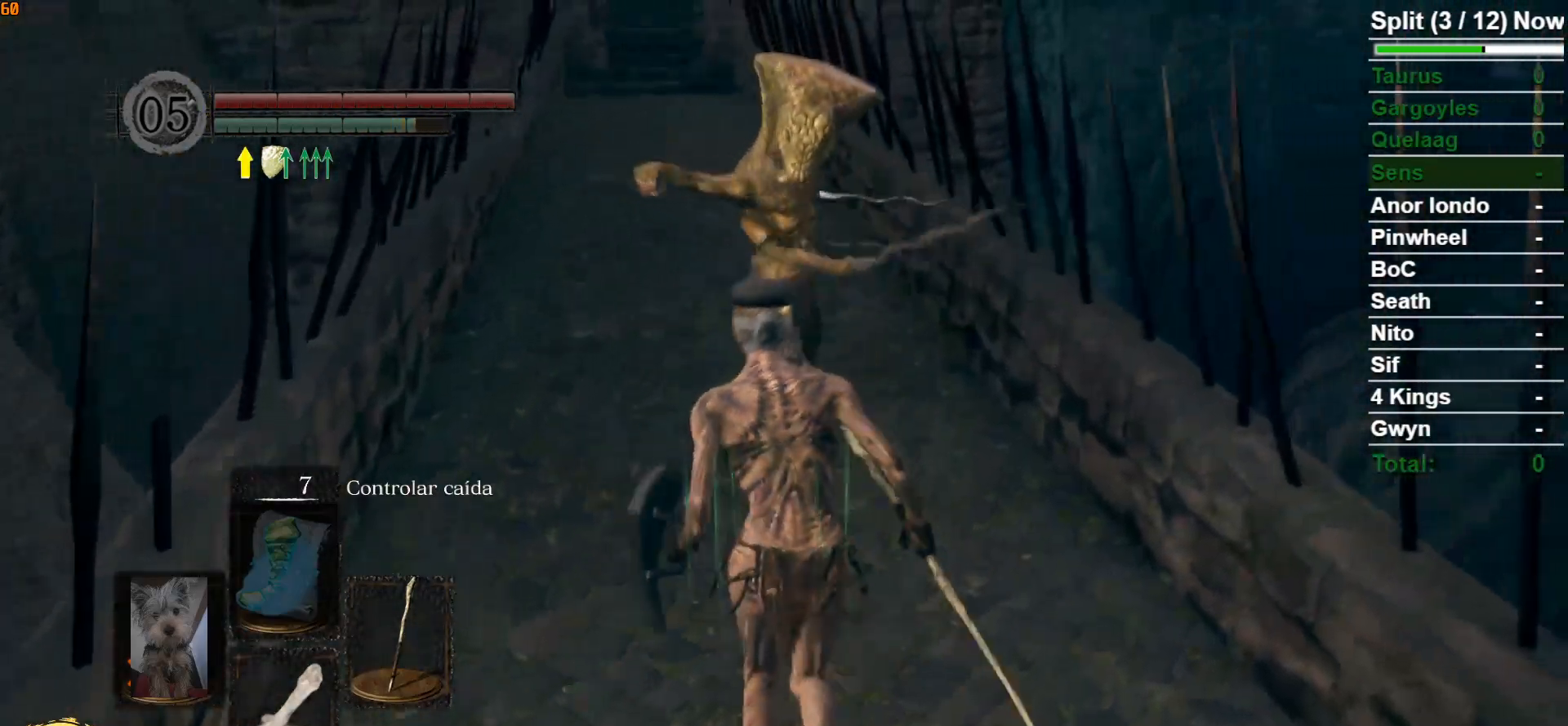
{"buttons": ["B"], "left_stick": "up", "right_stick": "center", "events": [[400, "B", "up"], [500, "B", "down"]]}
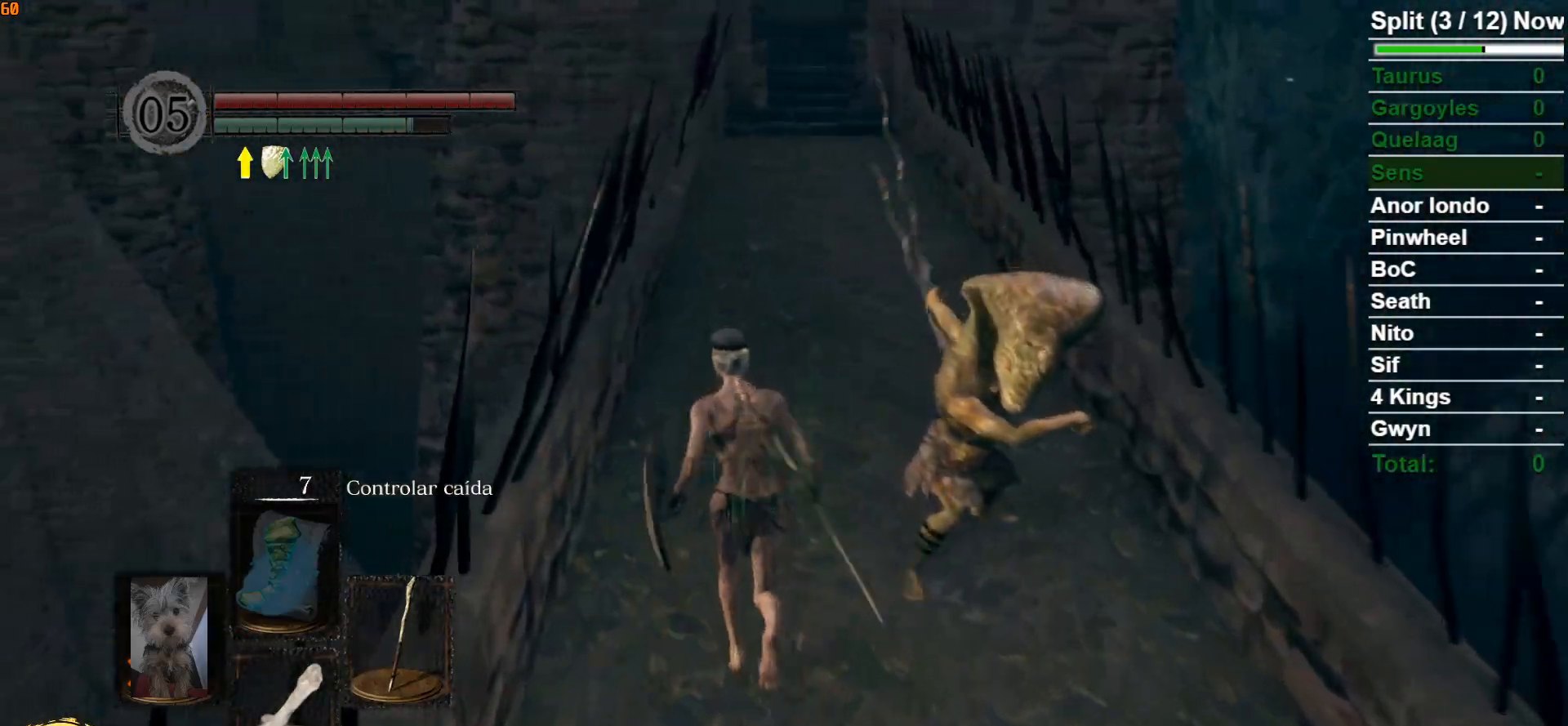
{"buttons": [], "left_stick": "up", "right_stick": "down-right", "events": [[300, "B", "up"], [450, "right_stick", "down-right"]]}
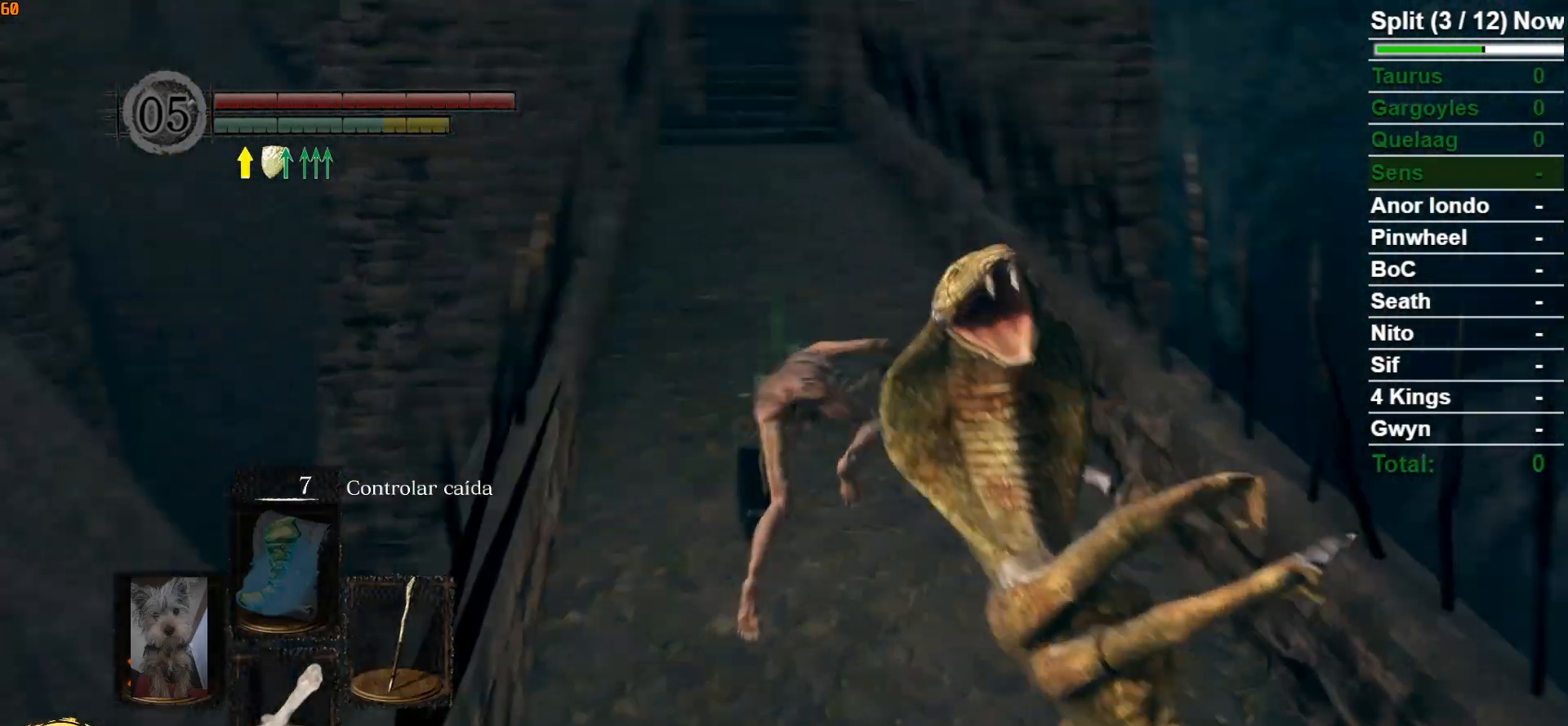
{"buttons": ["B"], "left_stick": "left", "right_stick": "right", "events": [[267, "left_stick", "up-left"], [300, "right_stick", "right"], [400, "left_stick", "left"], [433, "B", "down"]]}
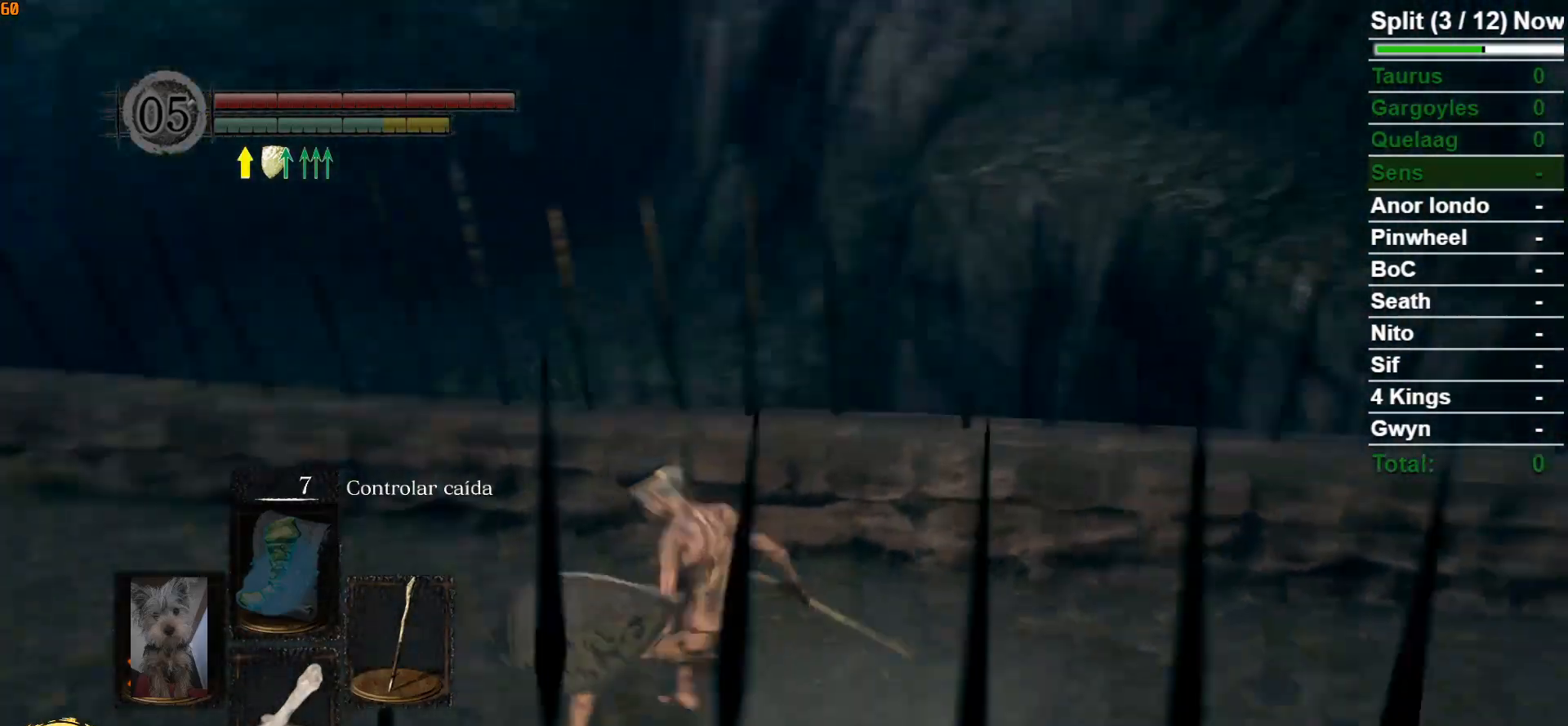
{"buttons": ["B"], "left_stick": "down", "right_stick": "center", "events": [[67, "left_stick", "down-left"], [333, "left_stick", "down"], [500, "right_stick", "center"]]}
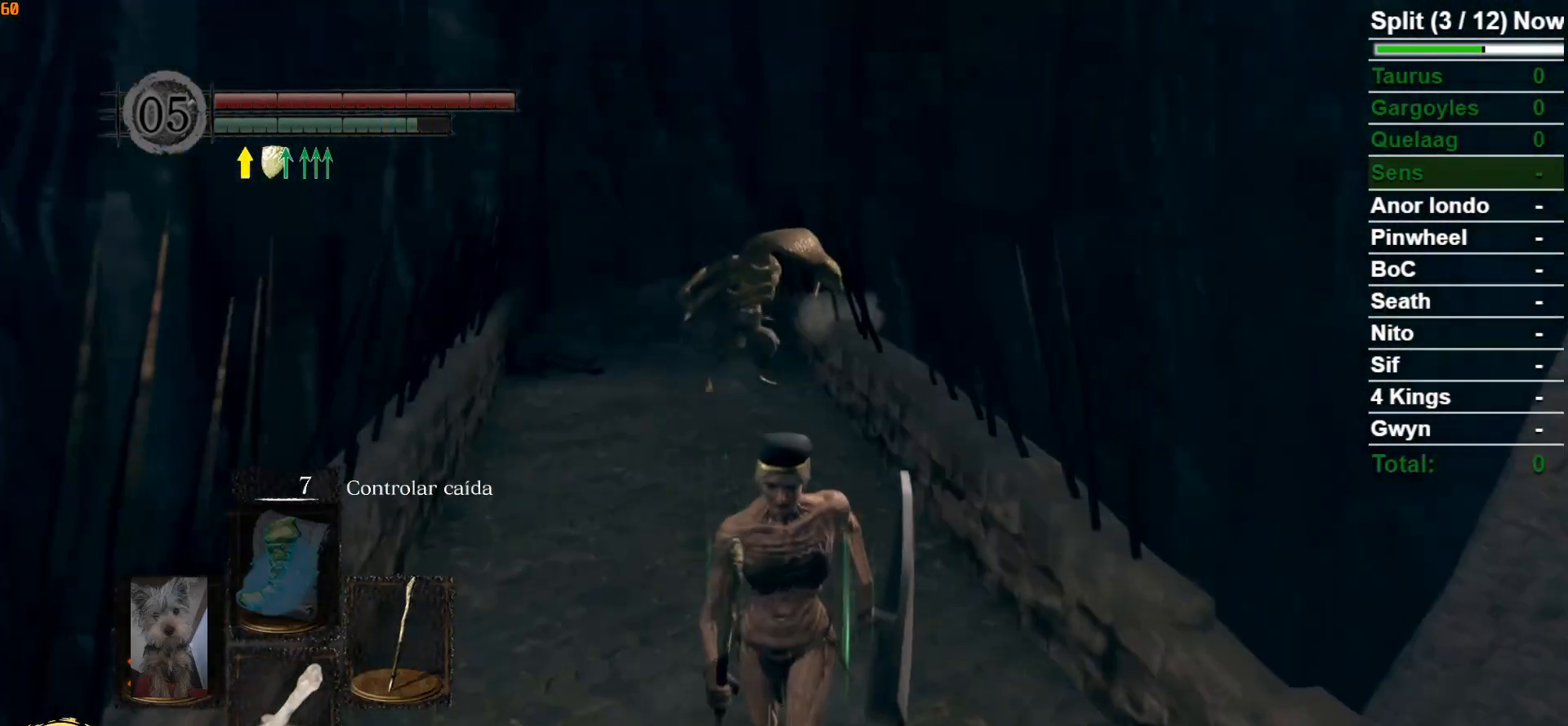
{"buttons": ["B"], "left_stick": "down-right", "right_stick": "right", "events": [[200, "right_stick", "right"], [417, "left_stick", "down-right"]]}
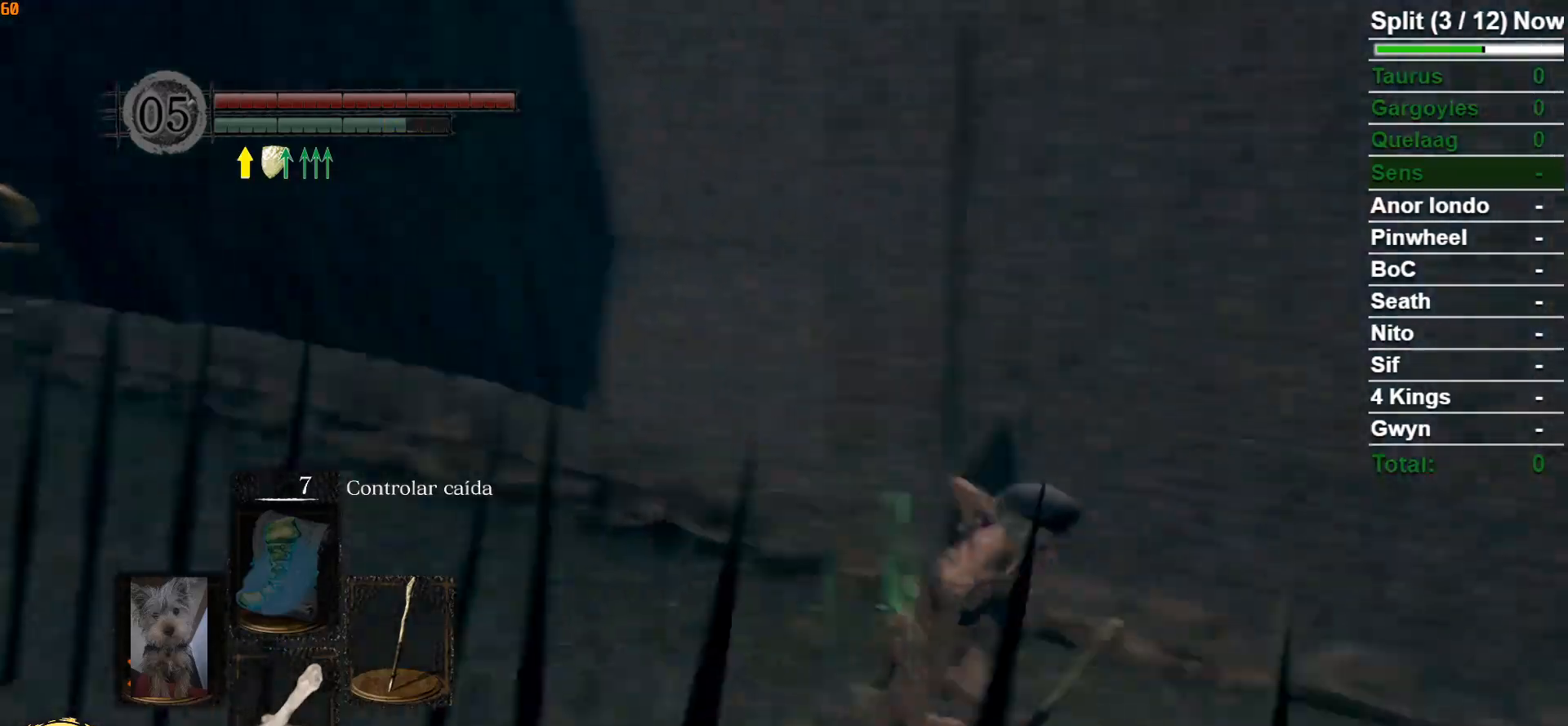
{"buttons": ["B"], "left_stick": "up", "right_stick": "center", "events": [[67, "left_stick", "right"], [183, "left_stick", "up-right"], [333, "left_stick", "up"], [383, "right_stick", "center"]]}
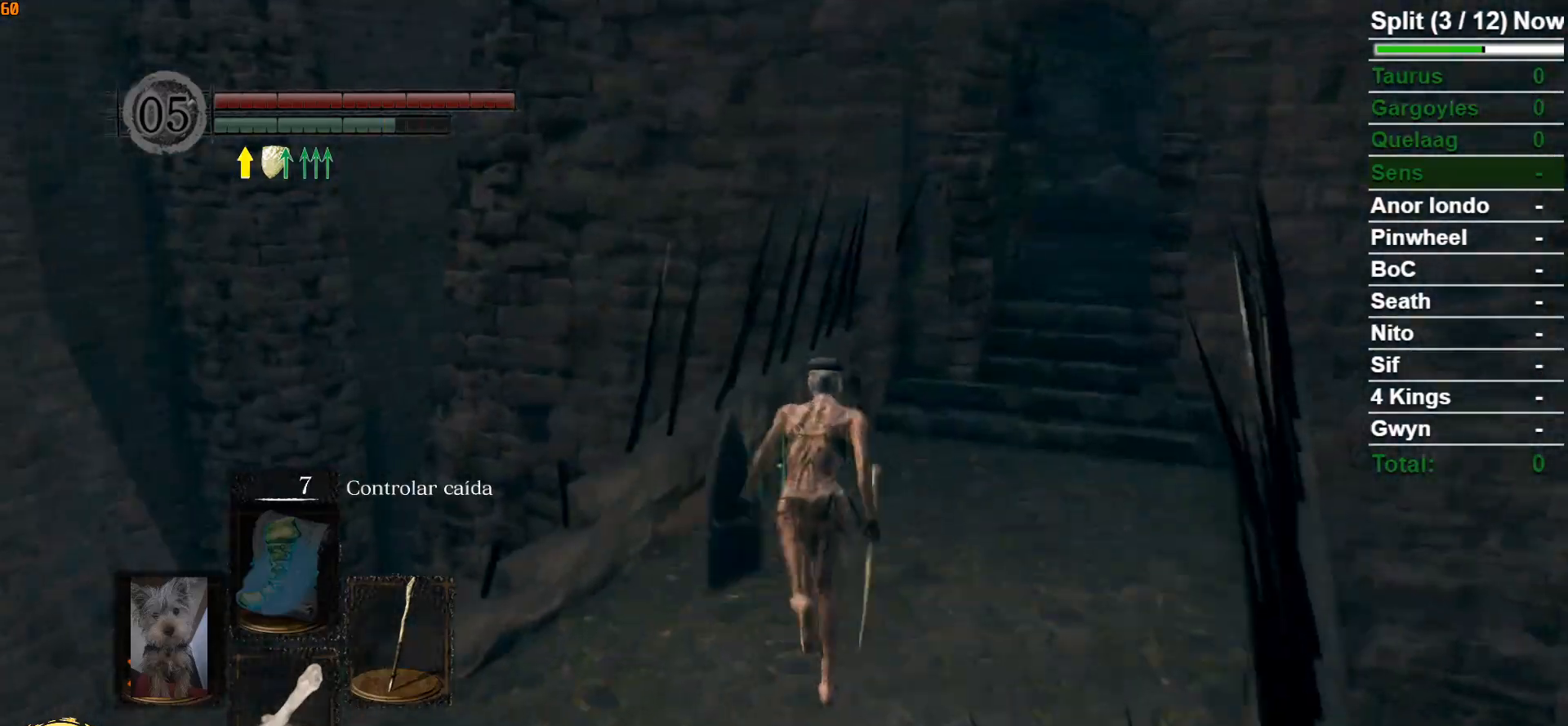
{"buttons": ["B"], "left_stick": "up", "right_stick": "center", "events": [[100, "right_stick", "down-right"], [317, "right_stick", "center"]]}
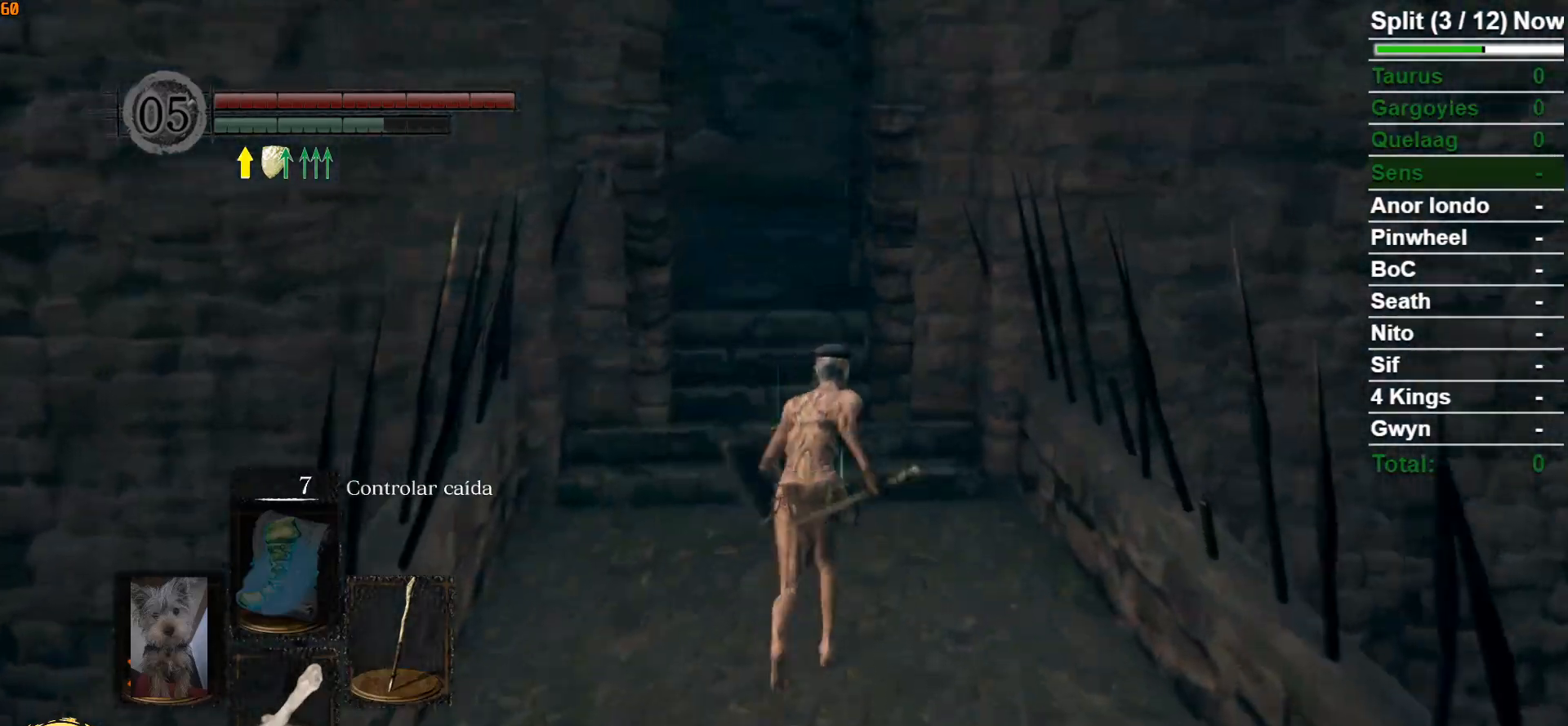
{"buttons": ["B"], "left_stick": "up", "right_stick": "center", "events": []}
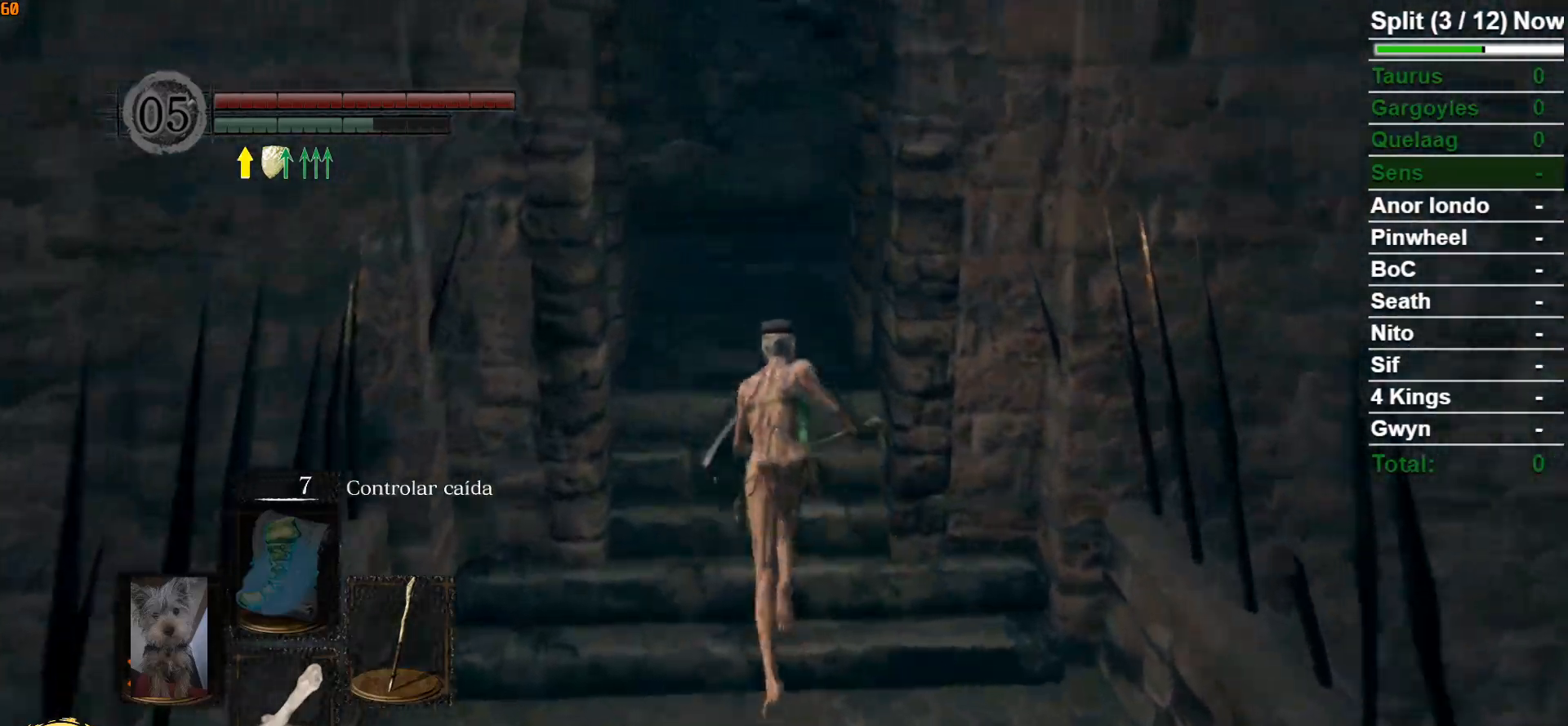
{"buttons": ["B"], "left_stick": "up", "right_stick": "down-right", "events": [[217, "right_stick", "down-right"]]}
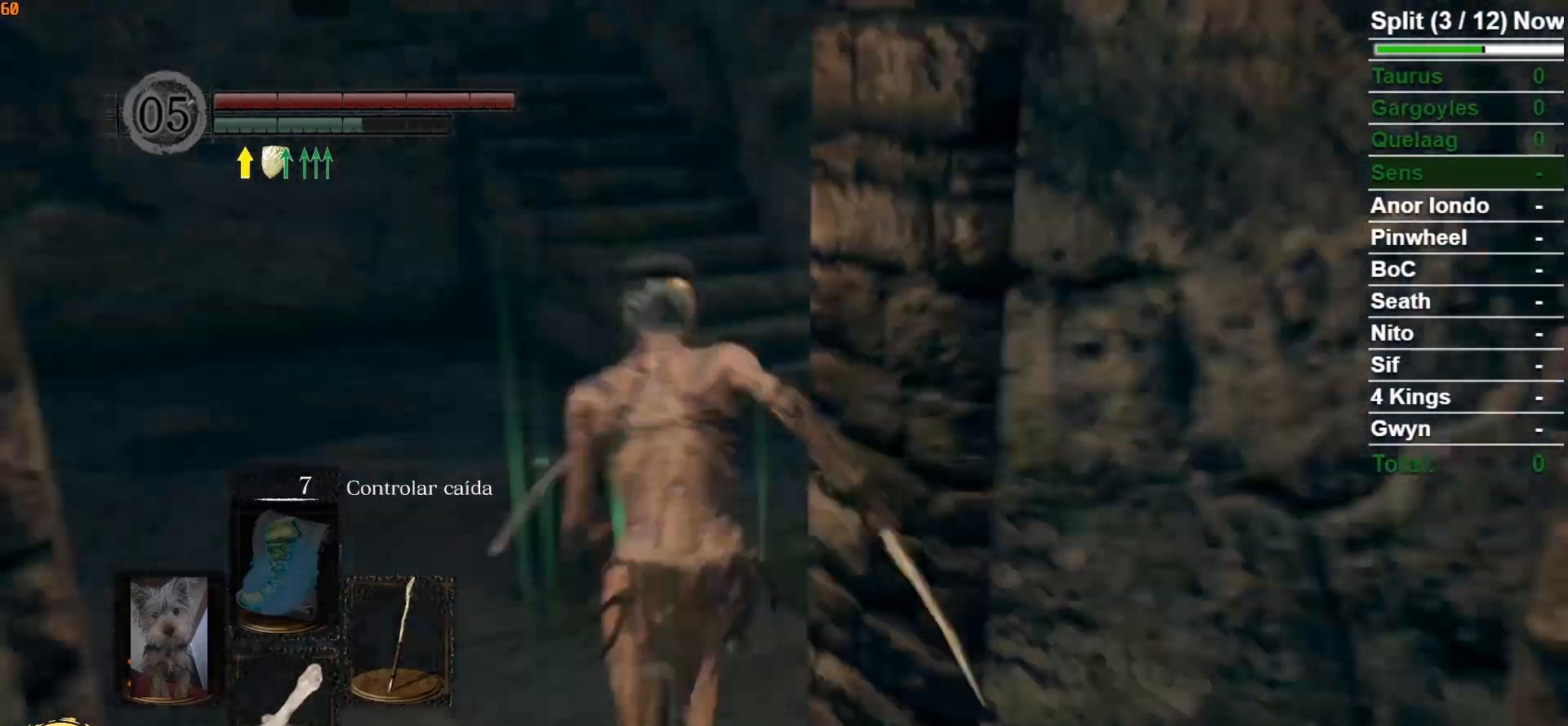
{"buttons": ["B"], "left_stick": "up", "right_stick": "center", "events": [[133, "right_stick", "center"]]}
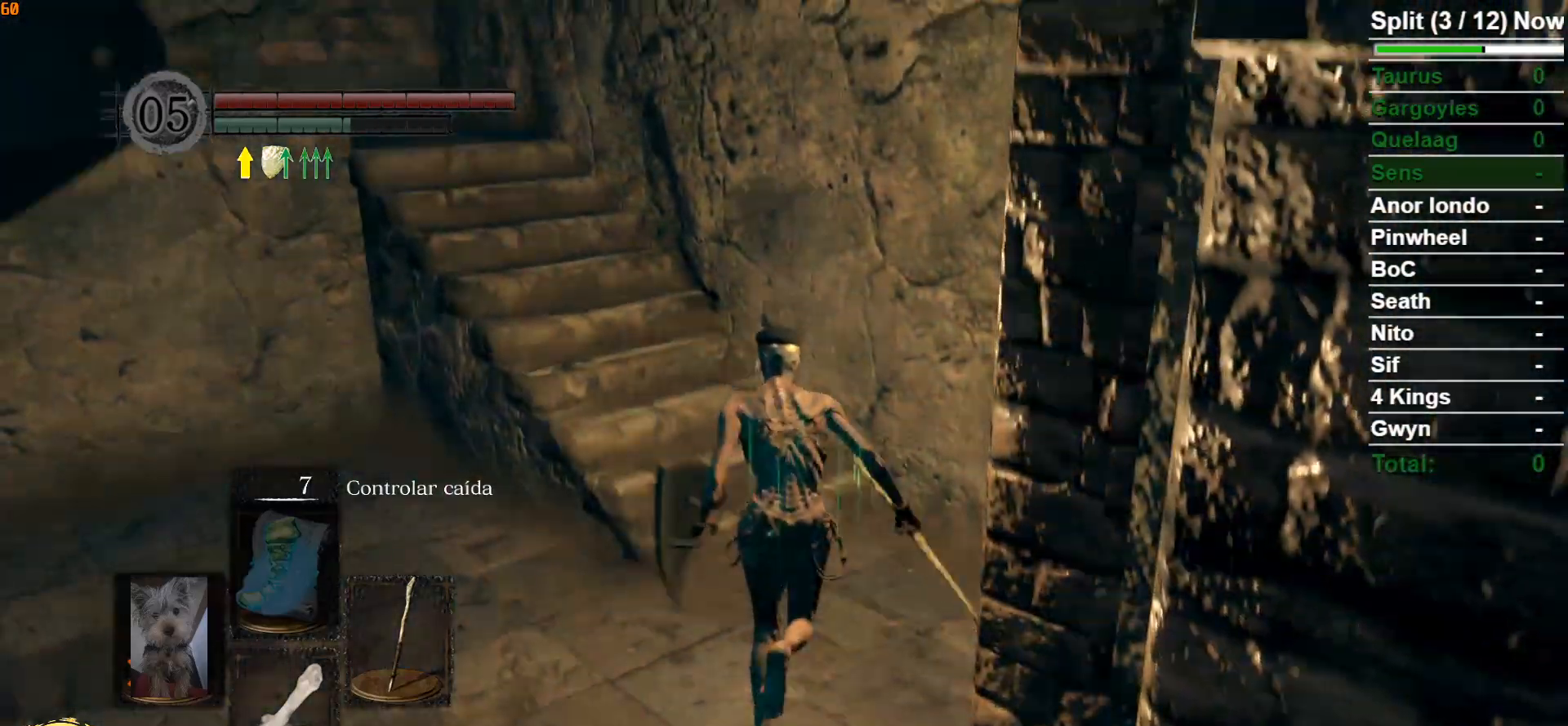
{"buttons": ["B"], "left_stick": "up", "right_stick": "center", "events": [[83, "right_stick", "left"], [350, "right_stick", "center"]]}
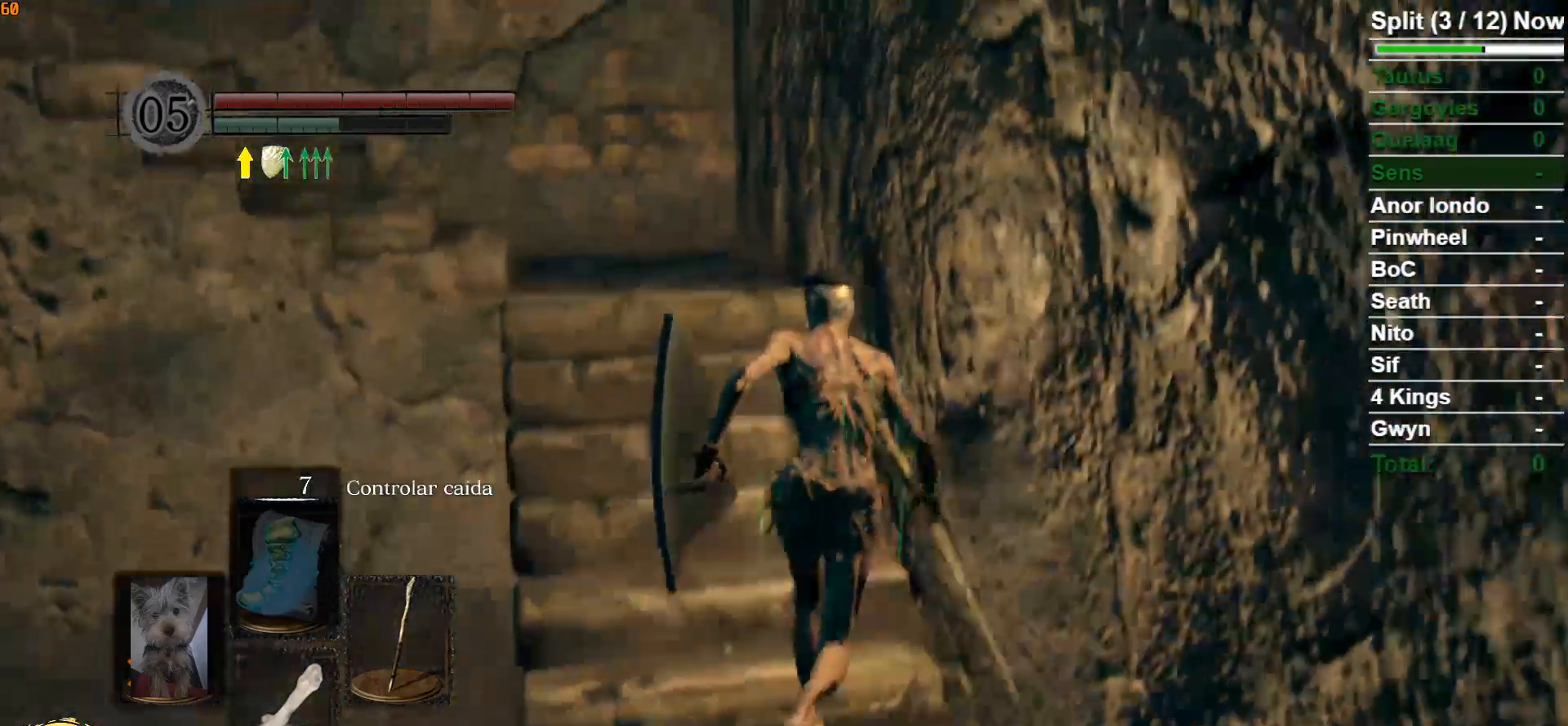
{"buttons": ["B"], "left_stick": "up", "right_stick": "center", "events": [[67, "right_stick", "left"], [250, "right_stick", "center"]]}
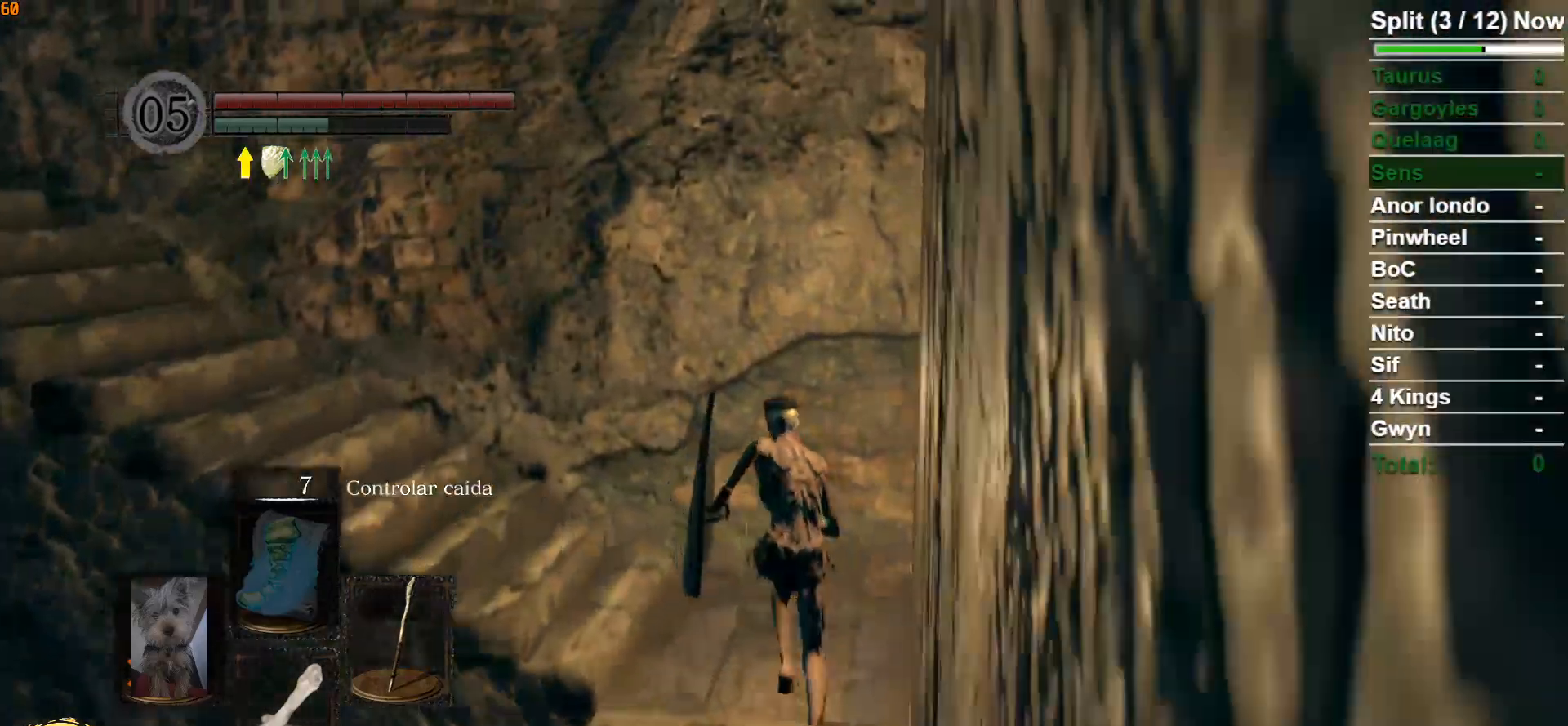
{"buttons": [], "left_stick": "up-left", "right_stick": "center", "events": [[50, "right_stick", "left"], [133, "B", "up"], [133, "left_stick", "up-left"], [233, "right_stick", "center"], [250, "B", "down"], [383, "B", "up"]]}
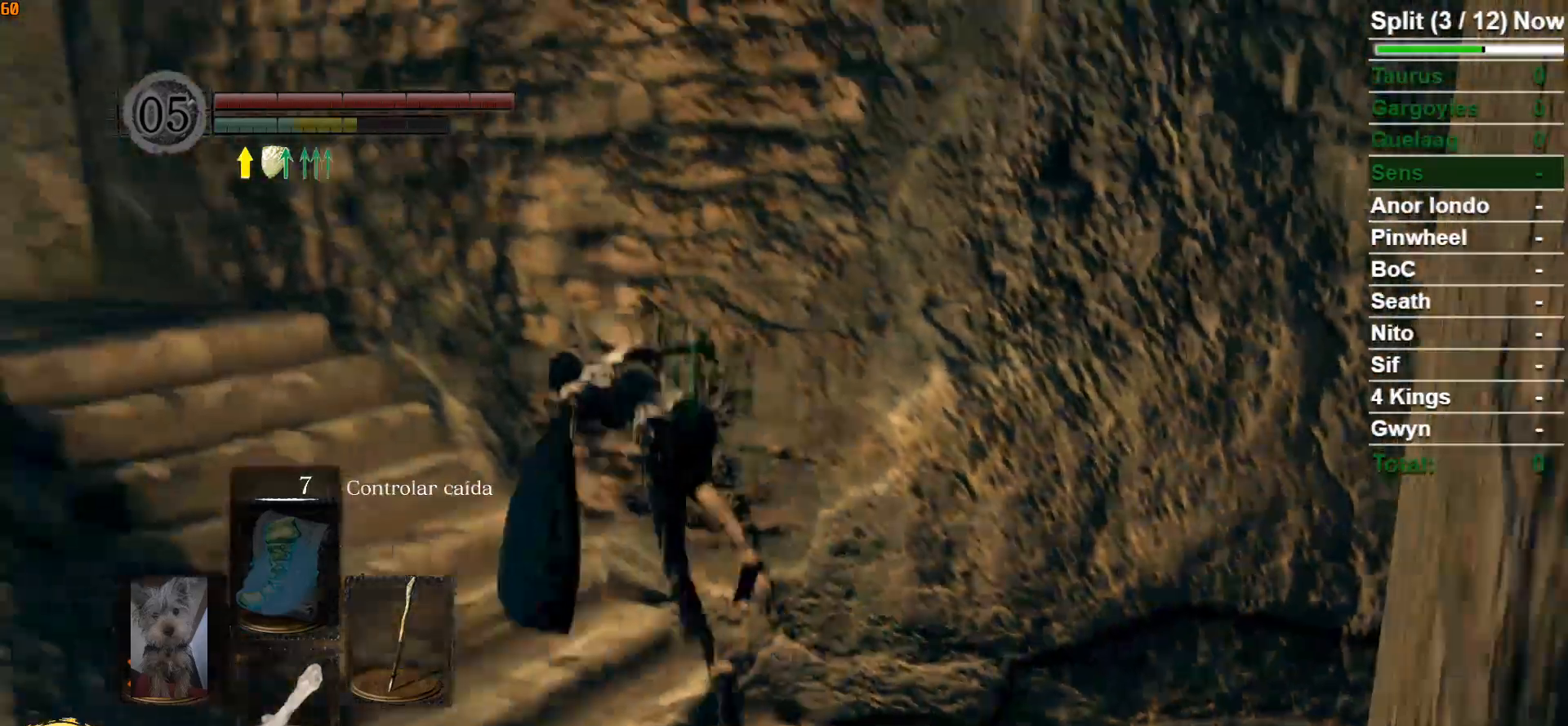
{"buttons": ["B"], "left_stick": "up-left", "right_stick": "down-left", "events": [[150, "right_stick", "down-left"], [417, "B", "down"]]}
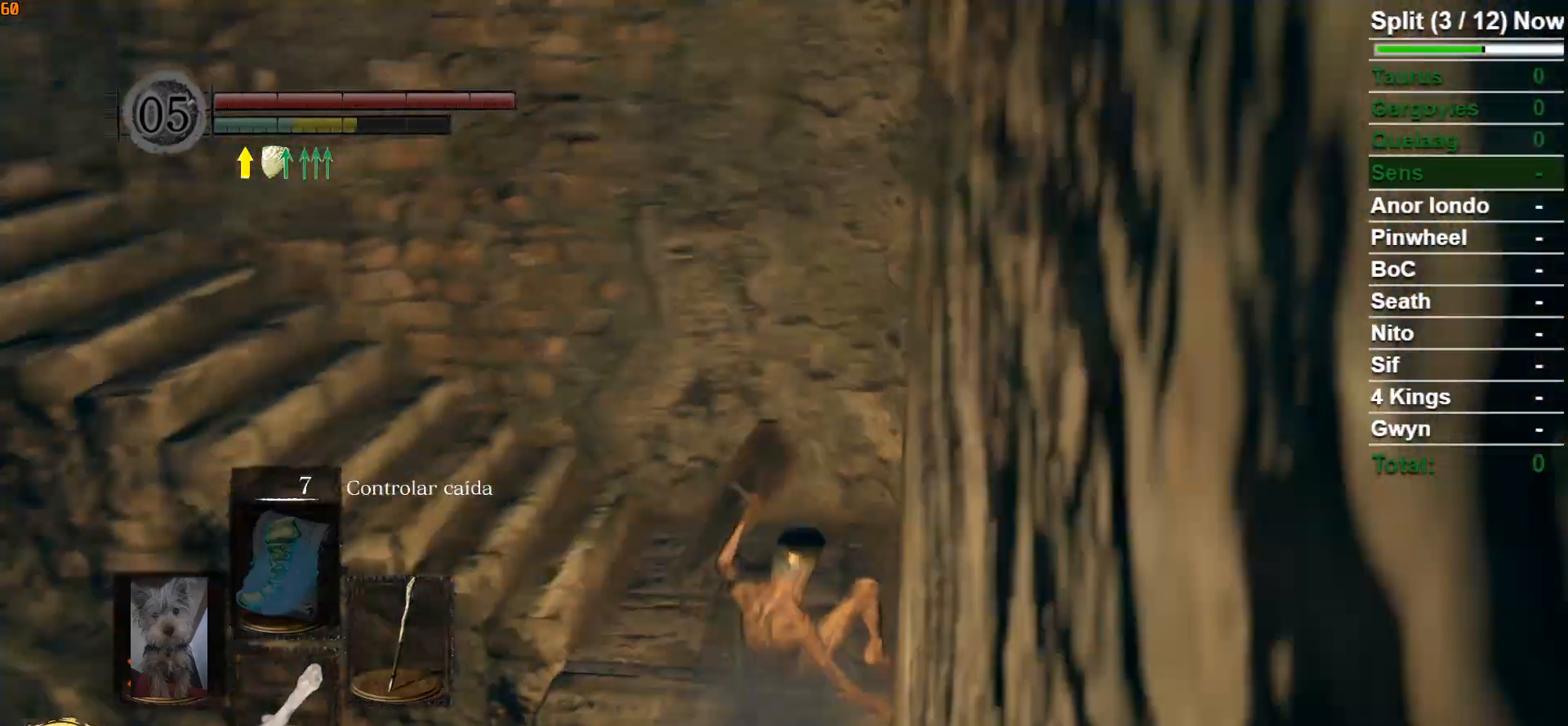
{"buttons": ["B"], "left_stick": "up-right", "right_stick": "center", "events": [[67, "left_stick", "up"], [350, "left_stick", "up-right"], [483, "right_stick", "center"]]}
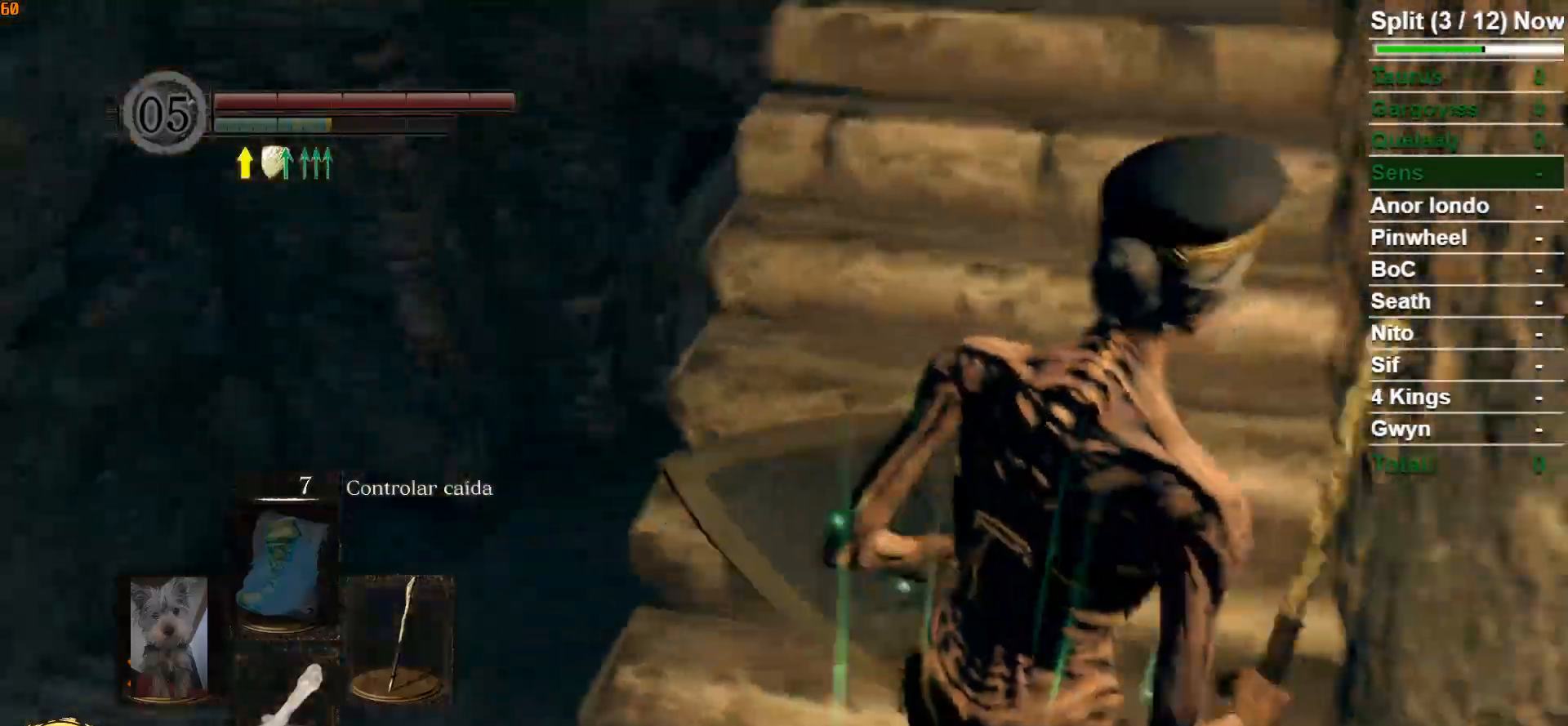
{"buttons": ["B"], "left_stick": "up", "right_stick": "up", "events": [[200, "left_stick", "up"], [450, "right_stick", "up"]]}
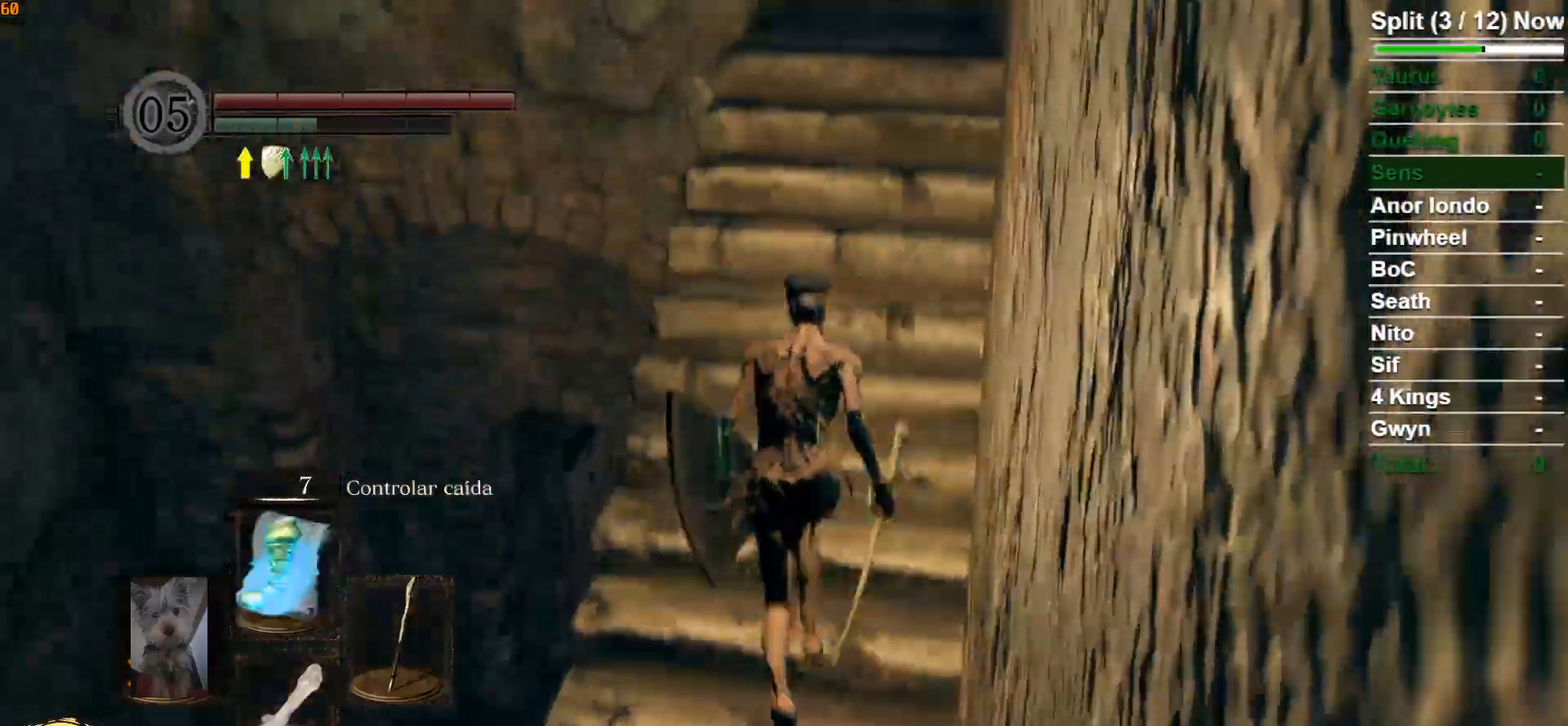
{"buttons": ["B"], "left_stick": "up", "right_stick": "down-left", "events": [[117, "right_stick", "center"], [483, "right_stick", "down-left"]]}
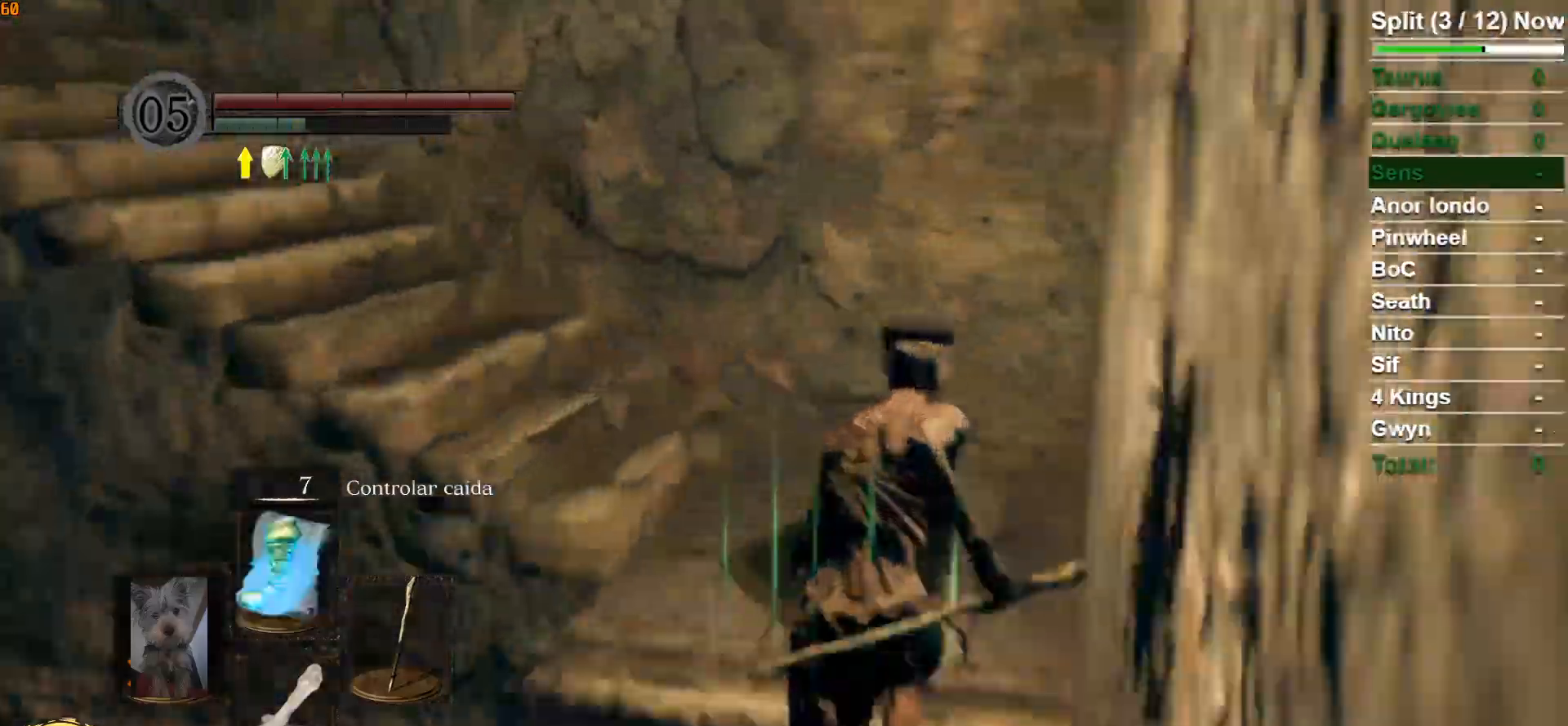
{"buttons": ["B"], "left_stick": "up", "right_stick": "center", "events": [[367, "right_stick", "center"]]}
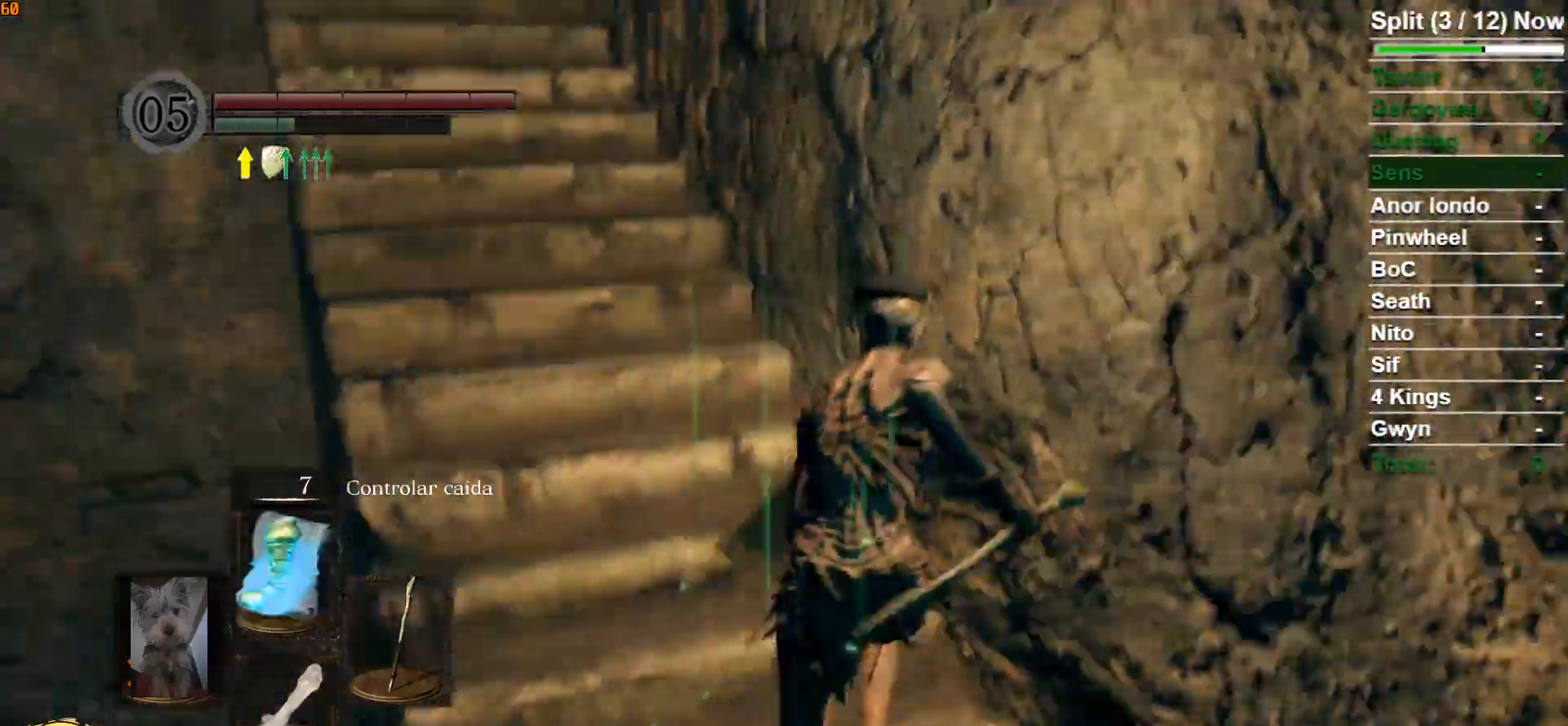
{"buttons": ["B"], "left_stick": "up", "right_stick": "down-left", "events": [[350, "right_stick", "down-left"]]}
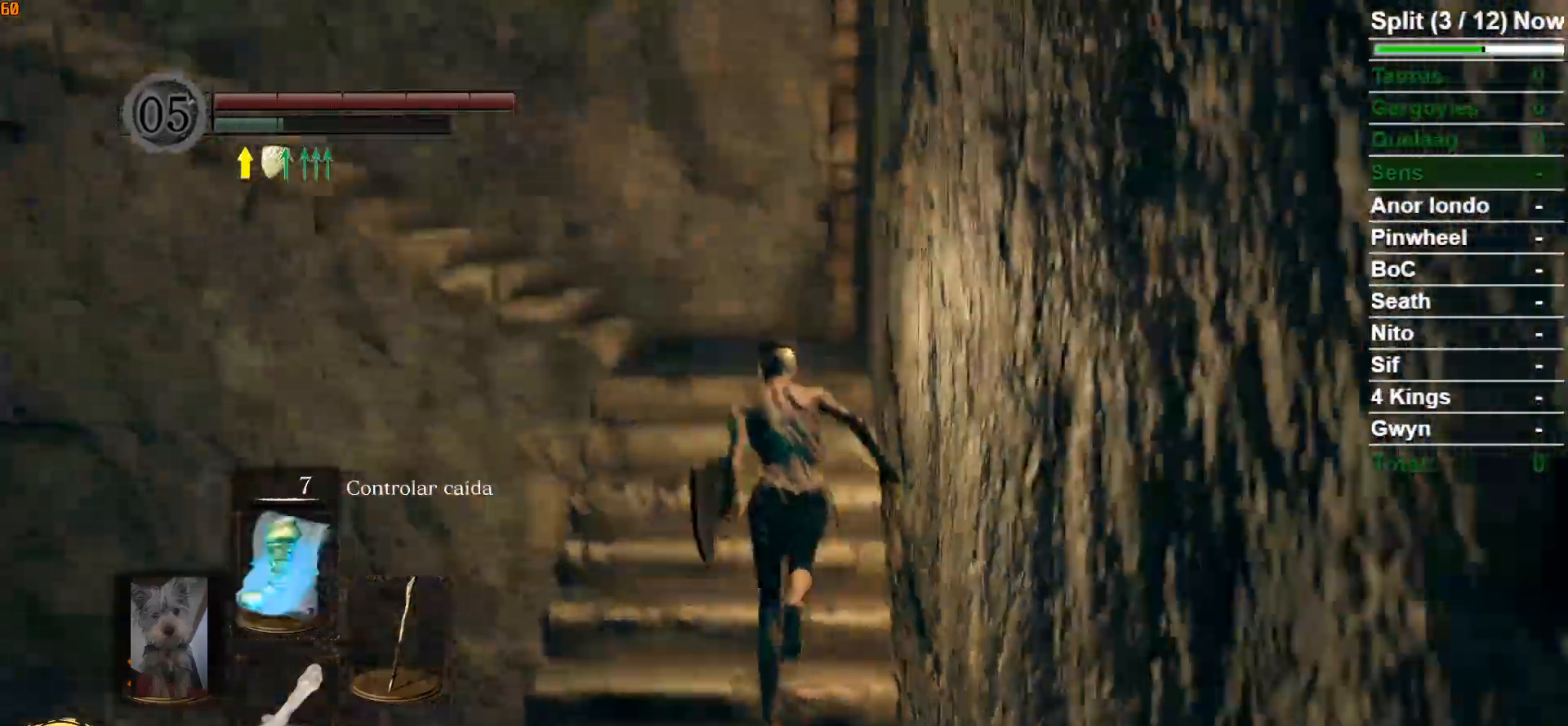
{"buttons": ["B"], "left_stick": "up", "right_stick": "down-left", "events": [[17, "right_stick", "center"], [400, "right_stick", "down-left"]]}
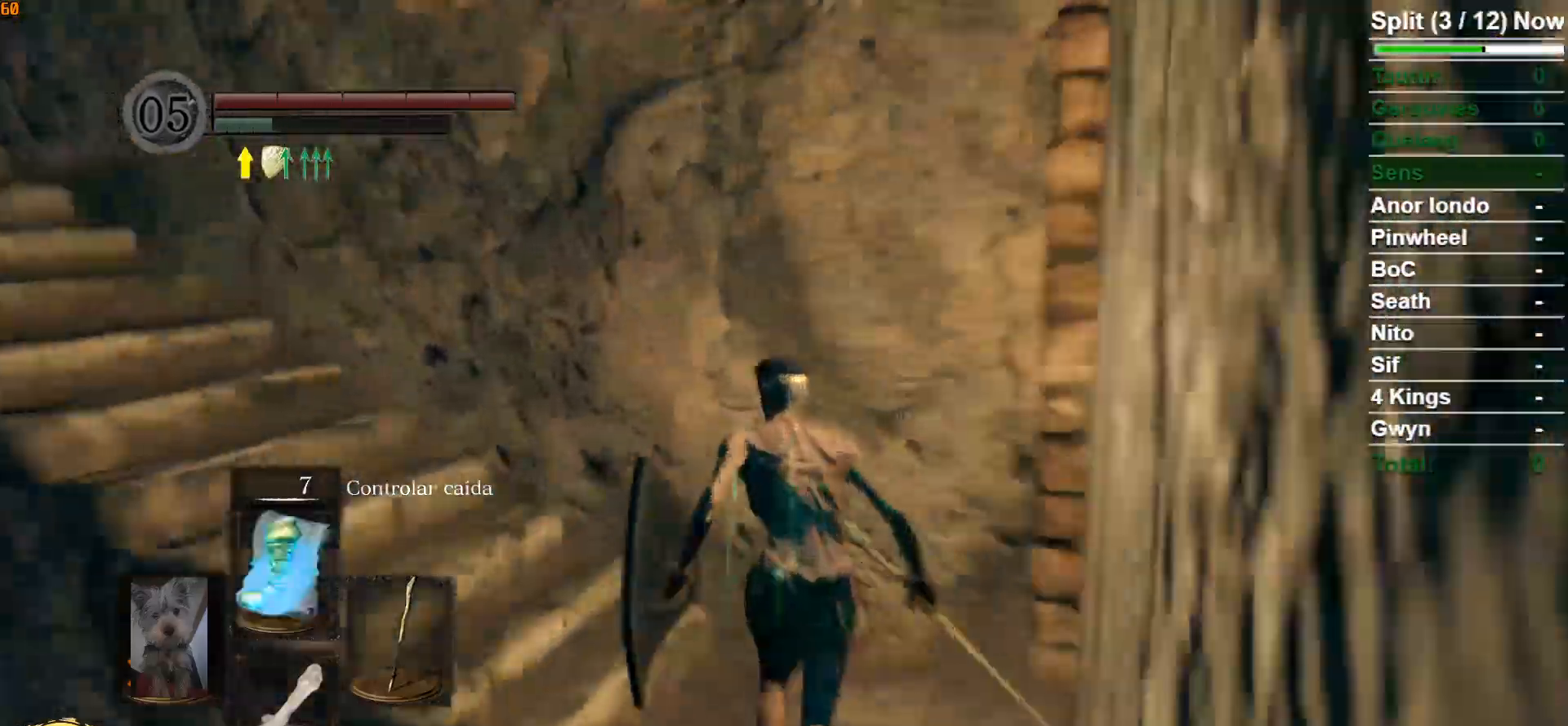
{"buttons": ["B"], "left_stick": "up", "right_stick": "center", "events": [[400, "right_stick", "center"]]}
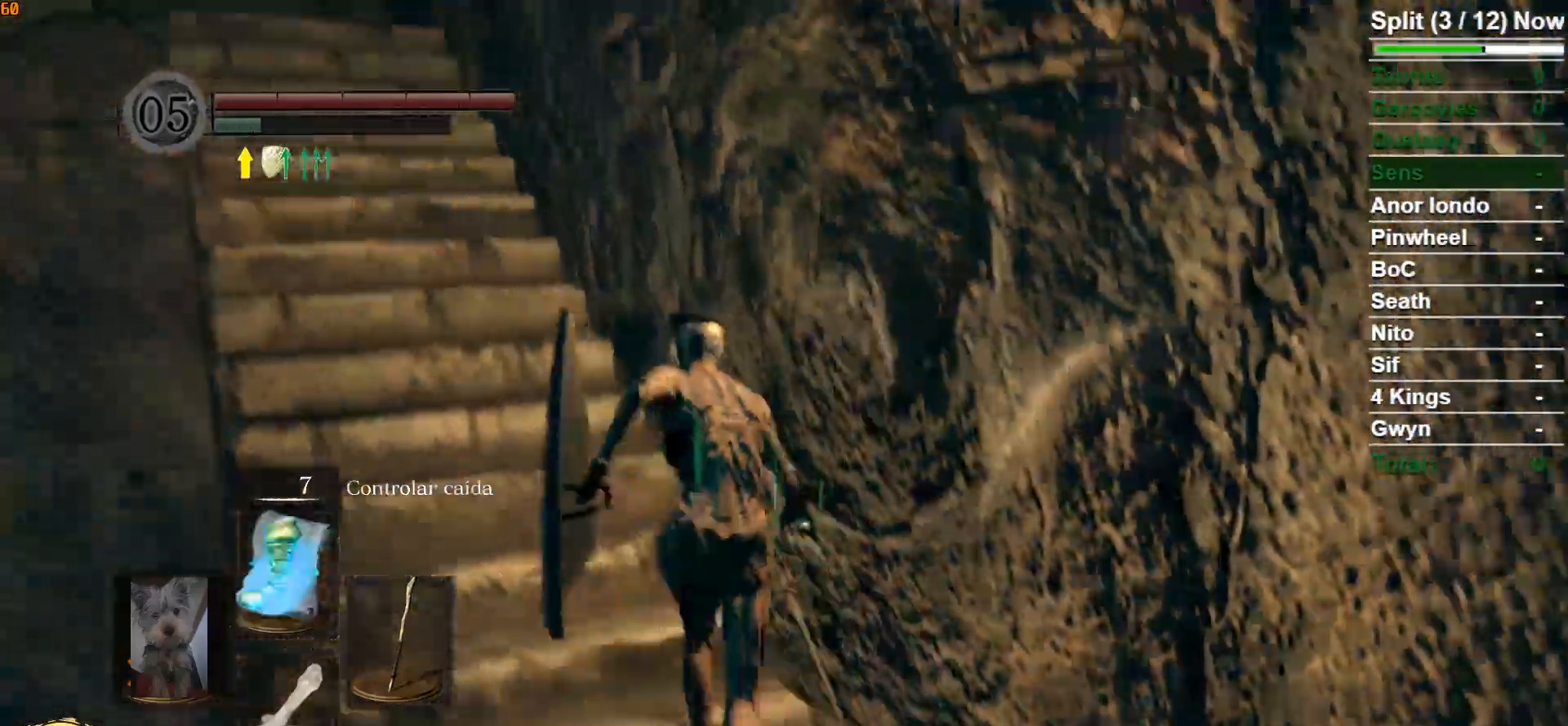
{"buttons": [], "left_stick": "up", "right_stick": "center"}
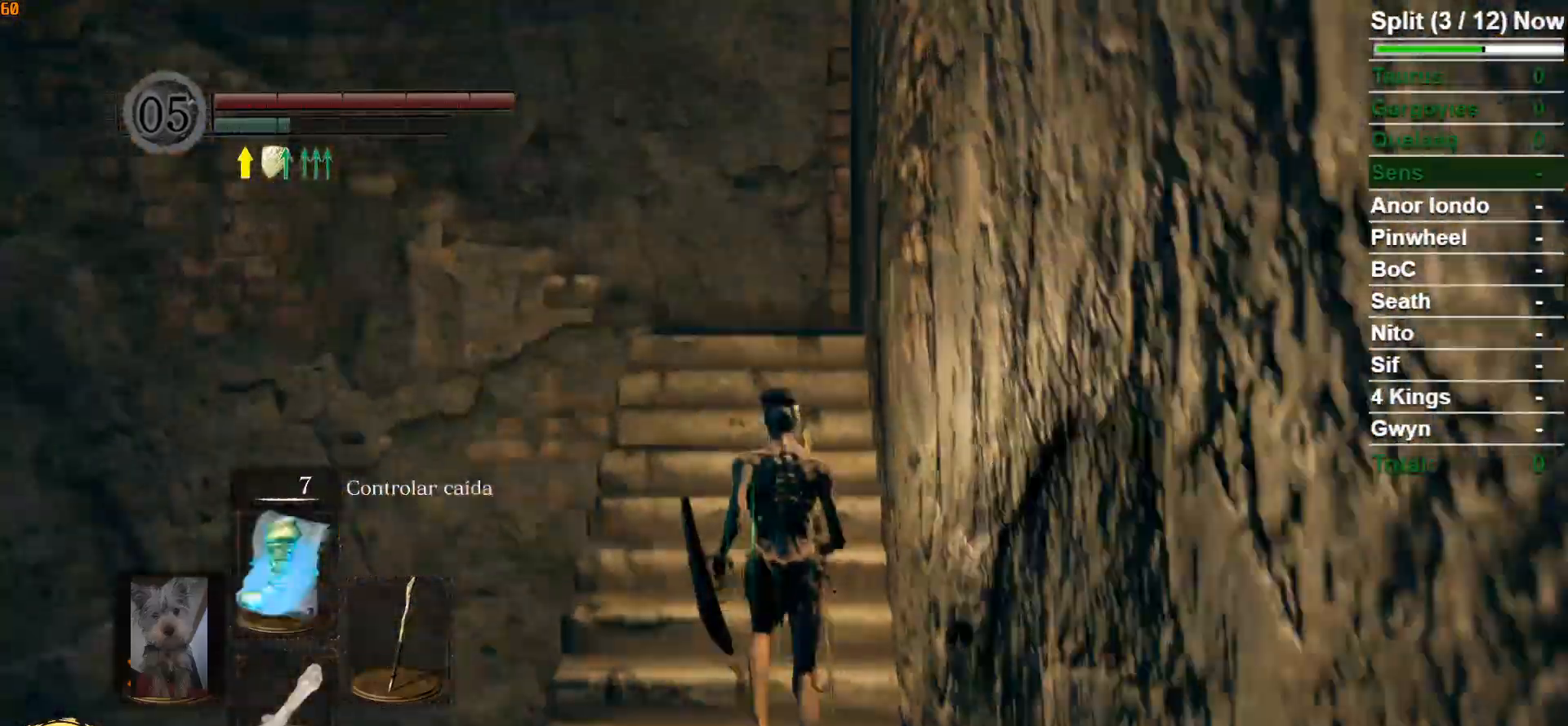
{"buttons": [], "left_stick": "up", "right_stick": "center", "events": []}